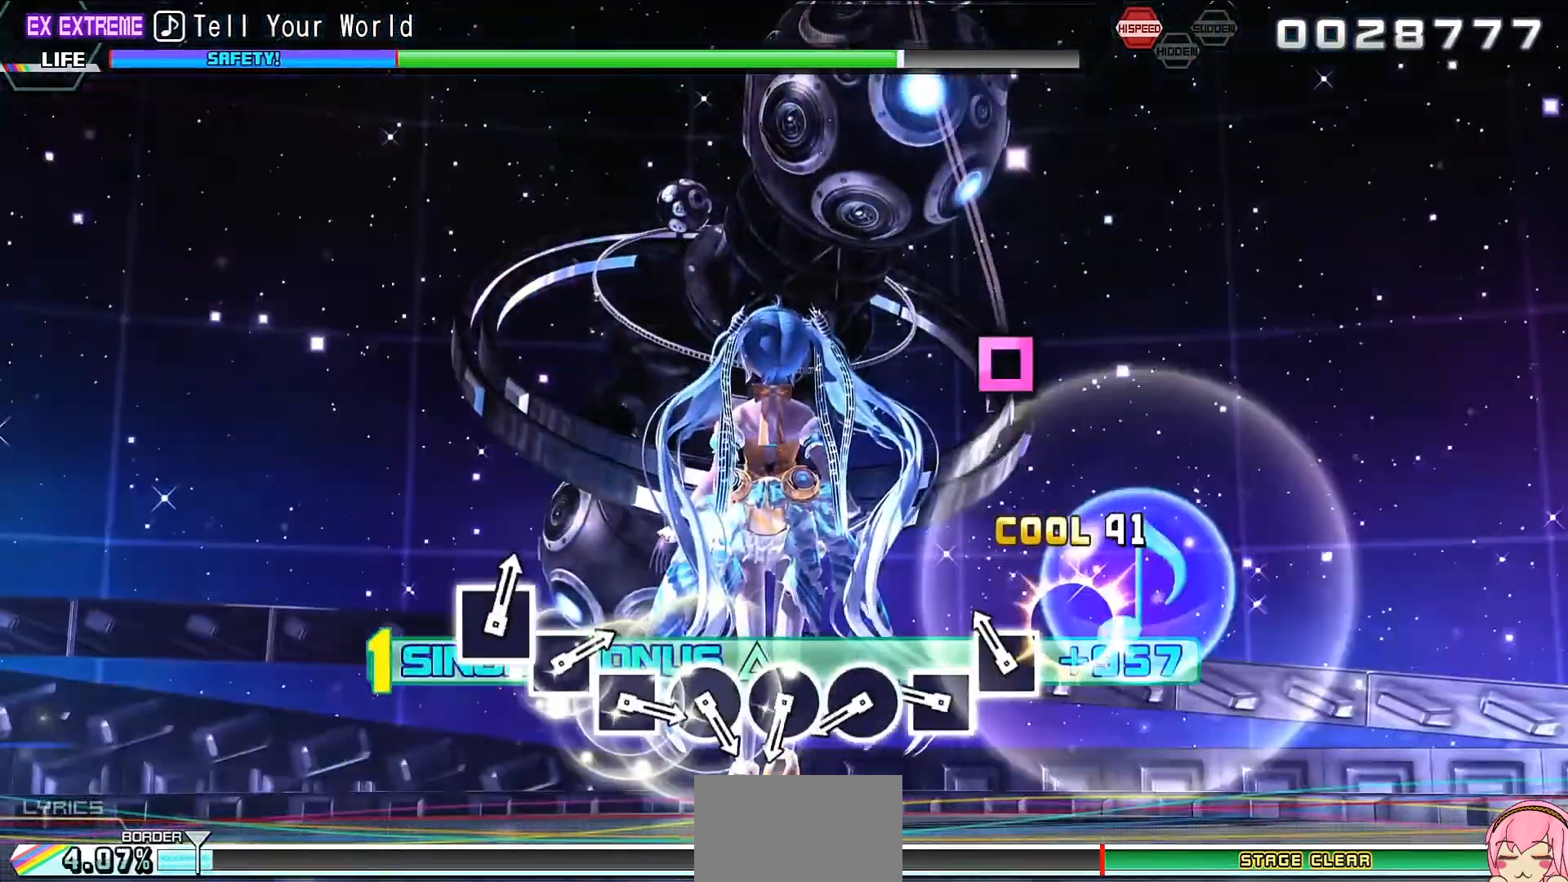
Gameplay with a controller (PlayStation layout); each line is a JSON object with the inputs held at the frame after it. "events" lists button and stick changes between this image and that frame as [ms after this image, input, new state], when the widget could be followed in between. Not read: L3 R3.
{"buttons": ["CIRCLE", "L2"], "left_stick": "center", "right_stick": "center", "events": [[133, "SQUARE", "down"], [167, "SQUARE", "up"], [300, "CIRCLE", "down"], [400, "CIRCLE", "up"], [500, "CIRCLE", "down"]]}
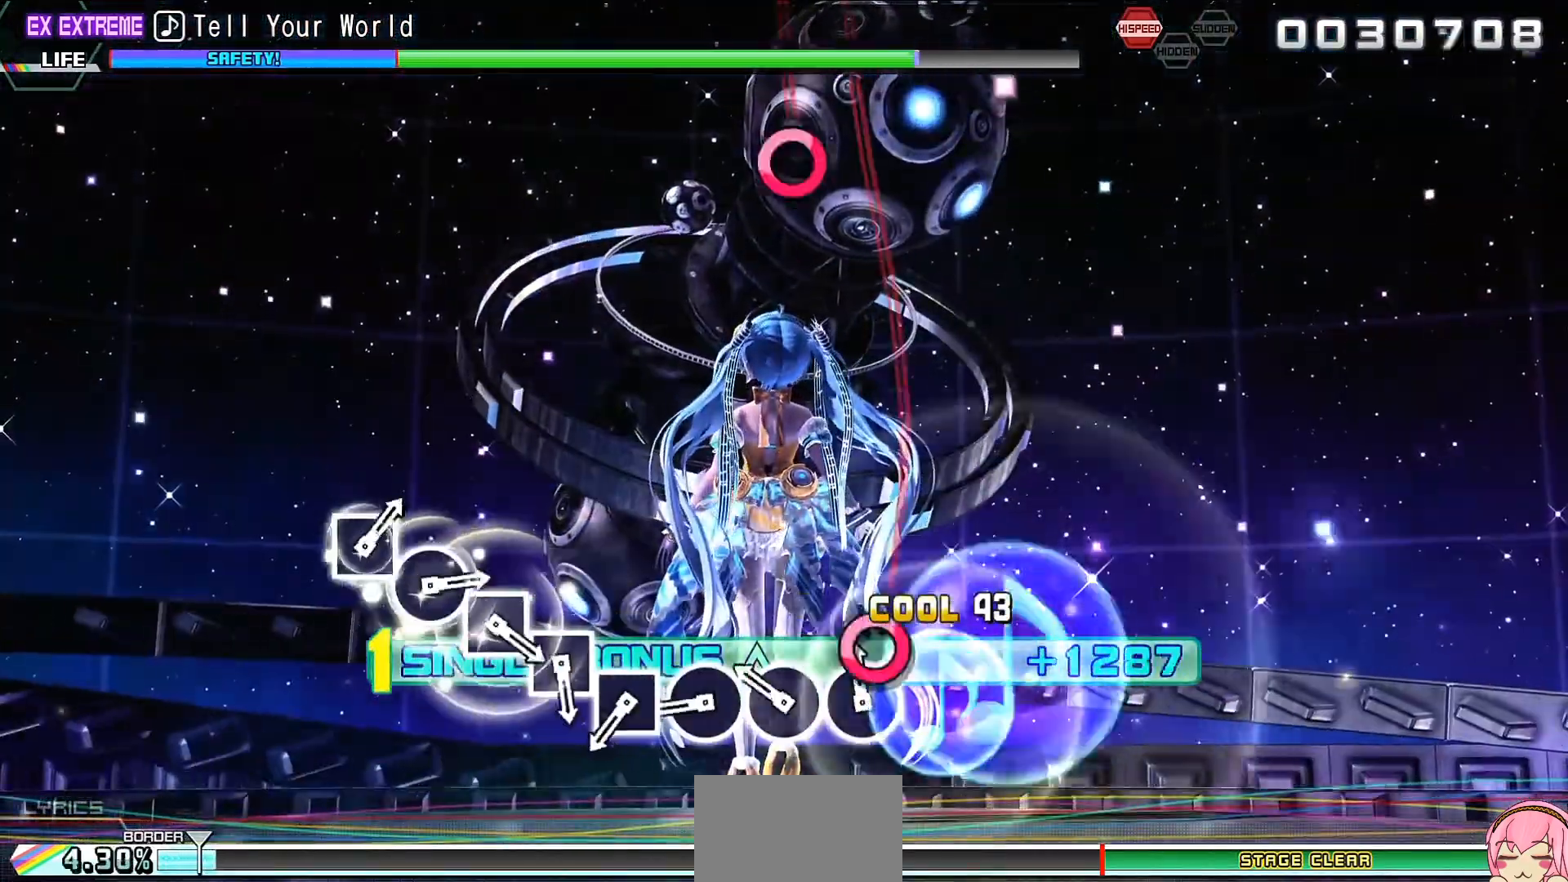
{"buttons": ["L2"], "left_stick": "center", "right_stick": "center", "events": [[100, "CIRCLE", "up"], [200, "CIRCLE", "down"], [267, "CIRCLE", "up"], [467, "SQUARE", "down"], [500, "SQUARE", "up"]]}
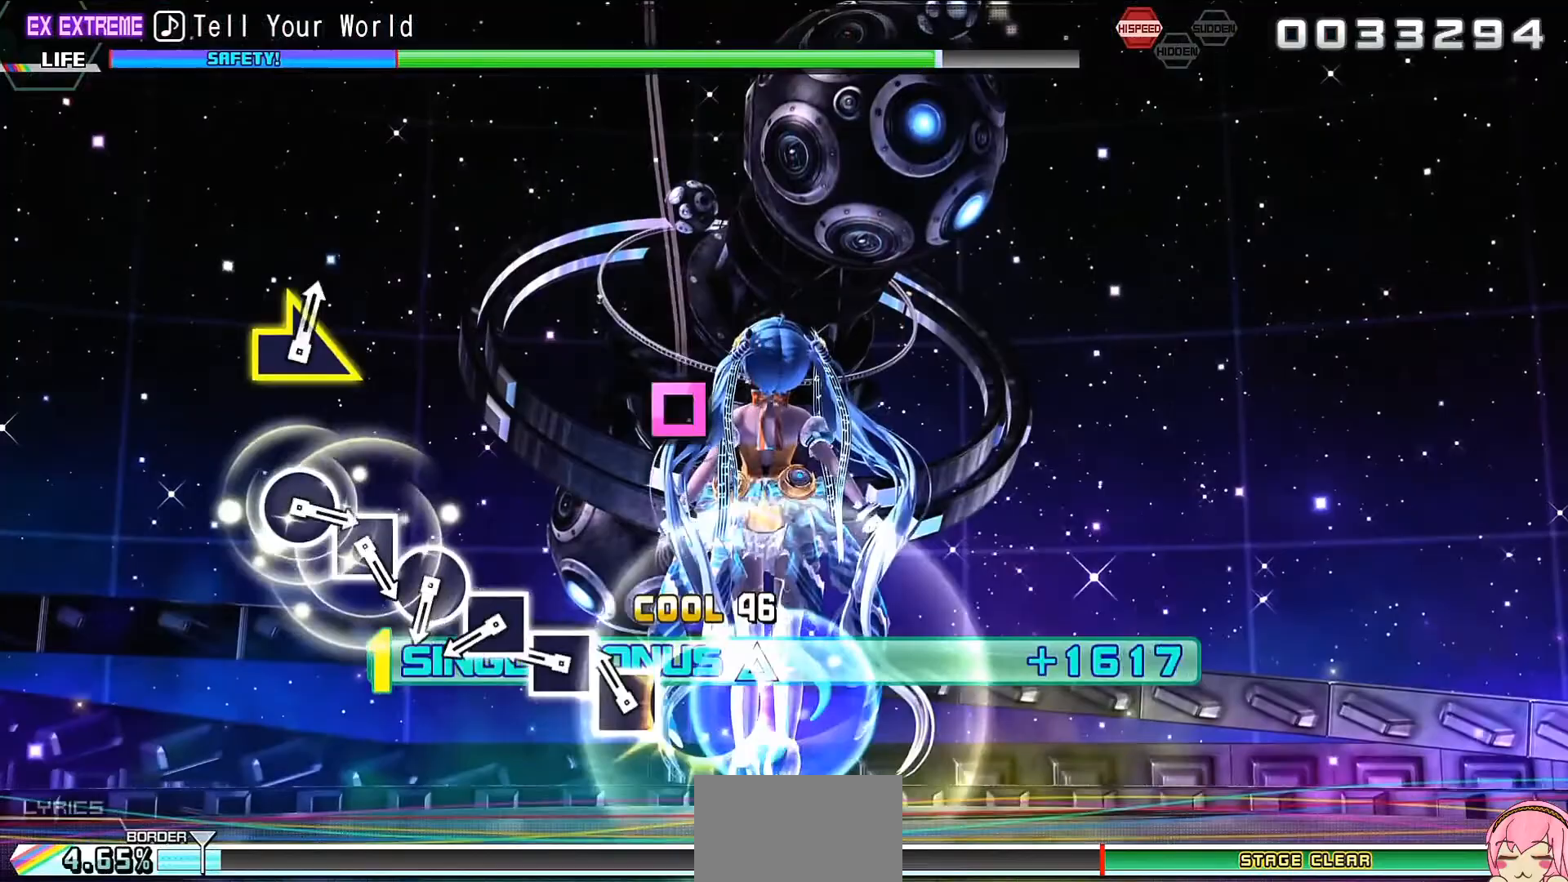
{"buttons": ["L2"], "left_stick": "center", "right_stick": "center", "events": [[133, "SQUARE", "down"], [200, "SQUARE", "up"], [333, "SQUARE", "down"], [367, "SQUARE", "up"]]}
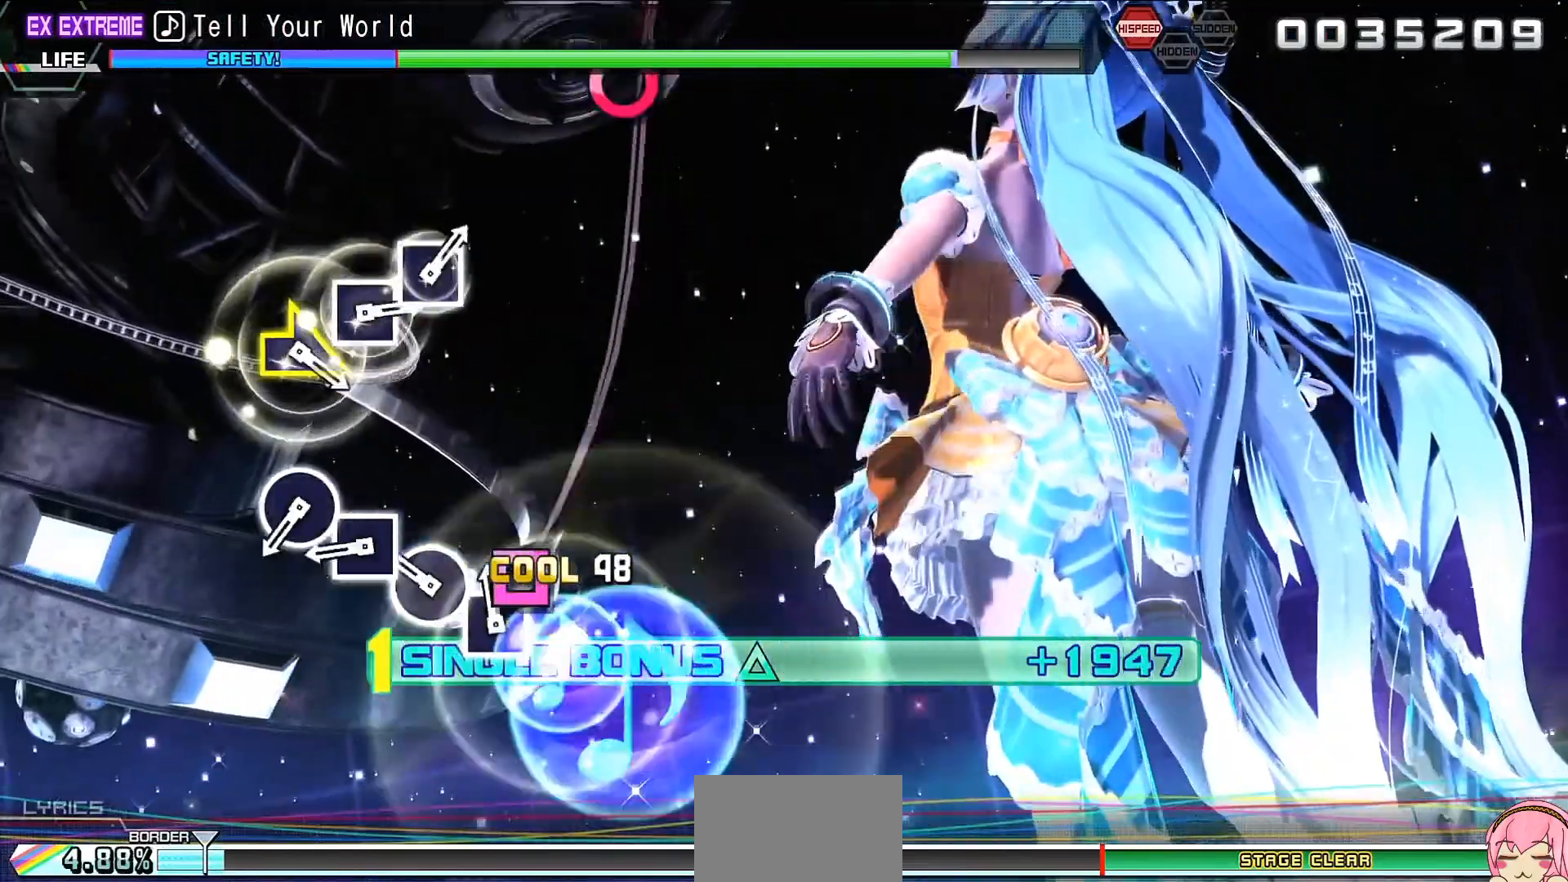
{"buttons": ["CIRCLE", "L2"], "left_stick": "center", "right_stick": "center", "events": [[67, "CIRCLE", "down"], [100, "CIRCLE", "up"], [233, "SQUARE", "down"], [300, "SQUARE", "up"], [433, "CIRCLE", "down"]]}
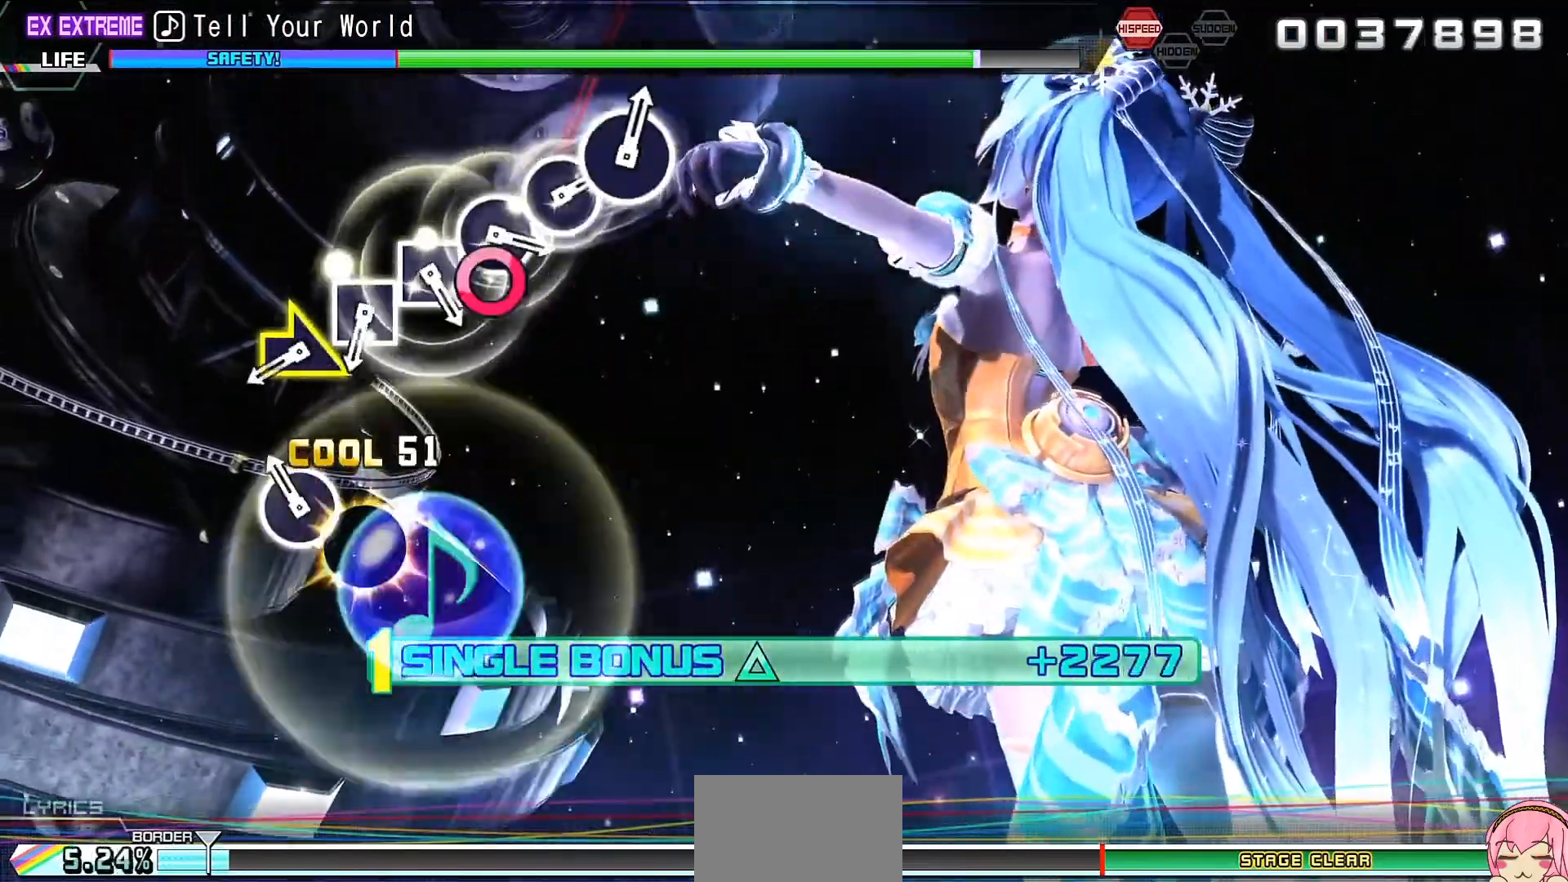
{"buttons": ["SQUARE", "L2"], "left_stick": "center", "right_stick": "center", "events": [[33, "CIRCLE", "up"], [267, "left_stick", "right"], [467, "left_stick", "center"], [500, "SQUARE", "down"]]}
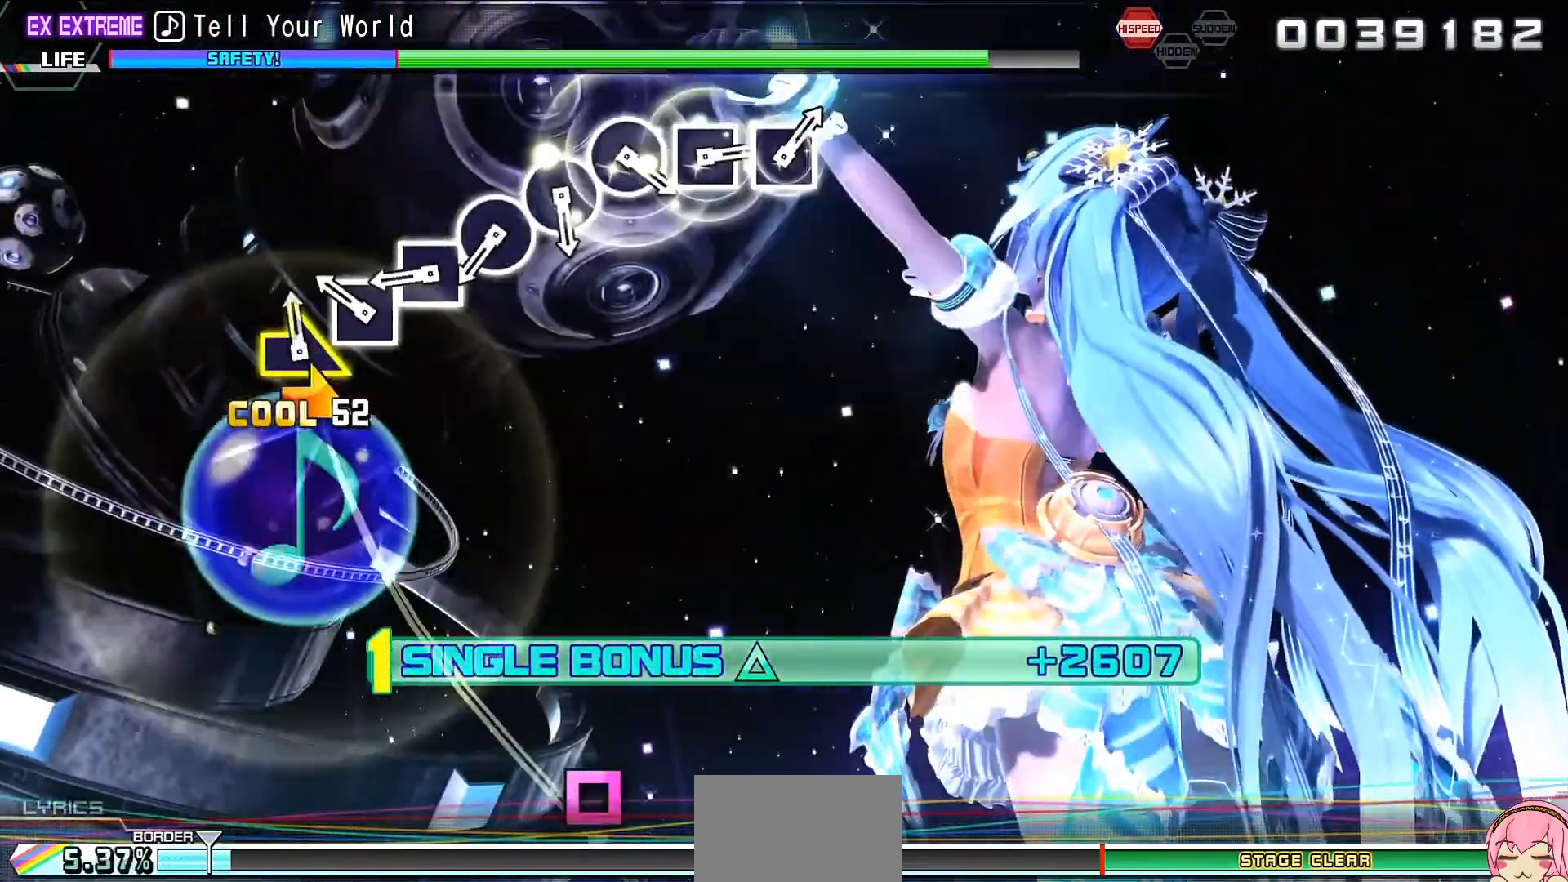
{"buttons": ["L2"], "left_stick": "center", "right_stick": "center", "events": [[67, "SQUARE", "up"], [233, "SQUARE", "down"], [267, "SQUARE", "up"], [400, "CIRCLE", "down"], [500, "CIRCLE", "up"]]}
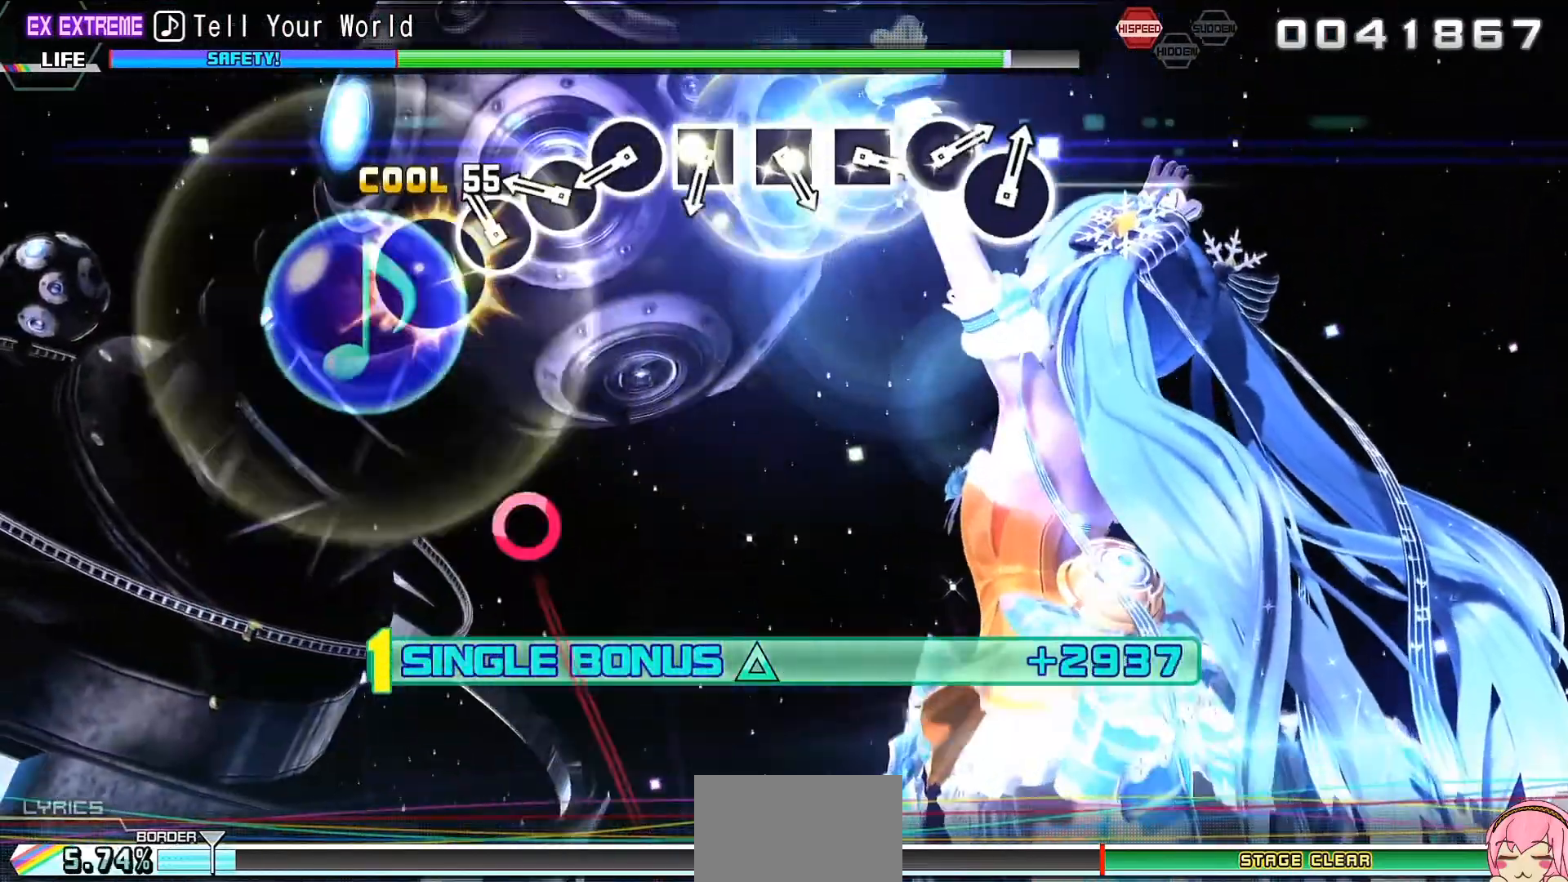
{"buttons": ["L2"], "left_stick": "center", "right_stick": "center", "events": [[133, "CIRCLE", "down"], [200, "CIRCLE", "up"], [300, "CIRCLE", "down"], [400, "CIRCLE", "up"]]}
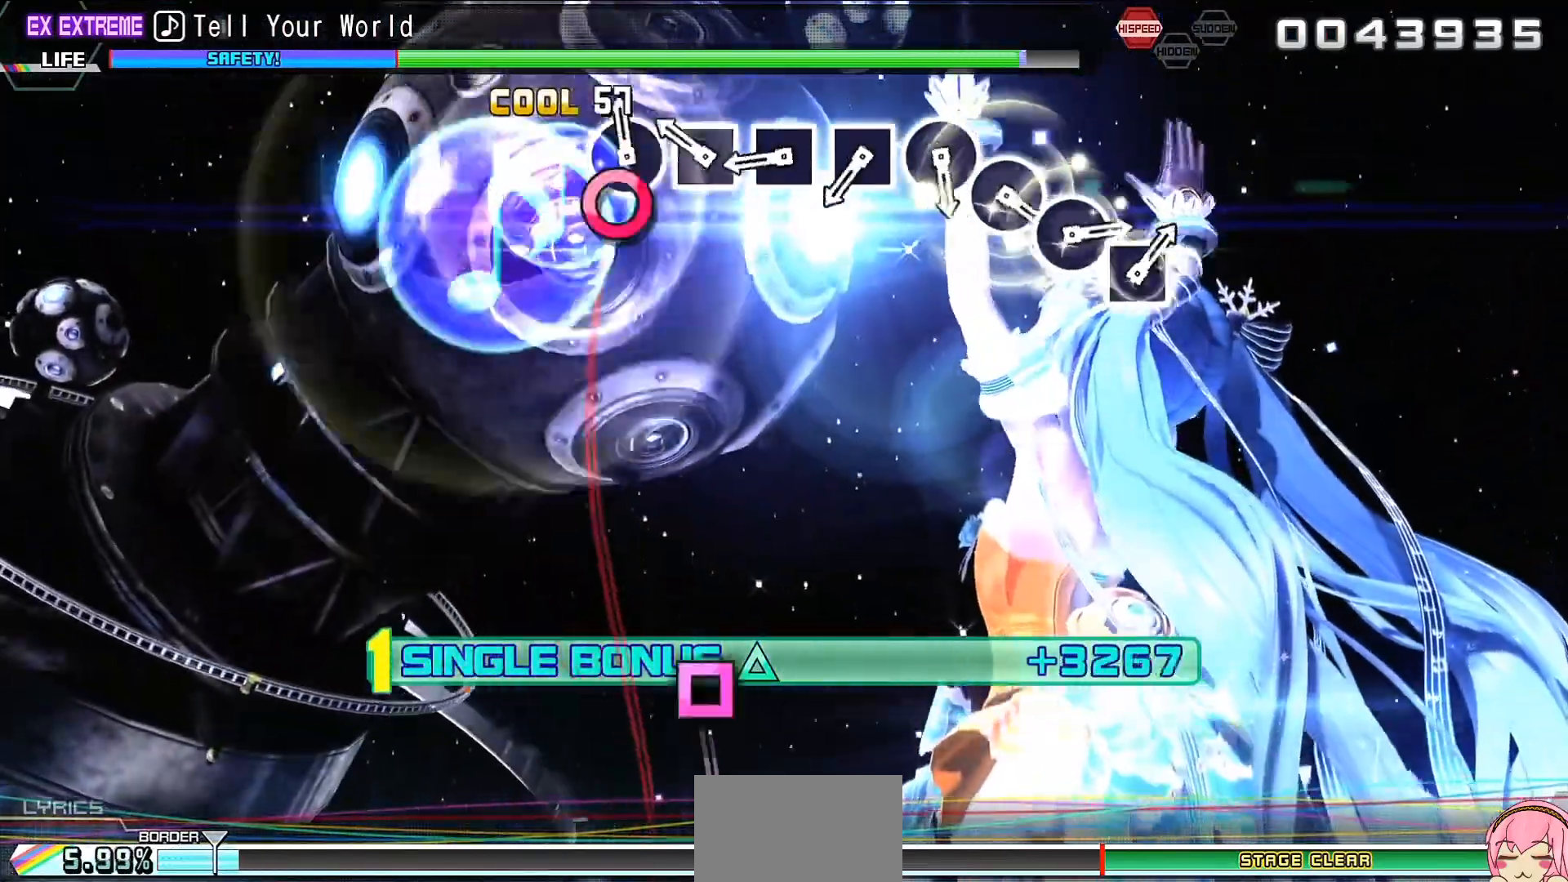
{"buttons": ["L2"], "left_stick": "center", "right_stick": "center", "events": [[33, "SQUARE", "down"], [67, "SQUARE", "up"], [200, "SQUARE", "down"], [300, "SQUARE", "up"]]}
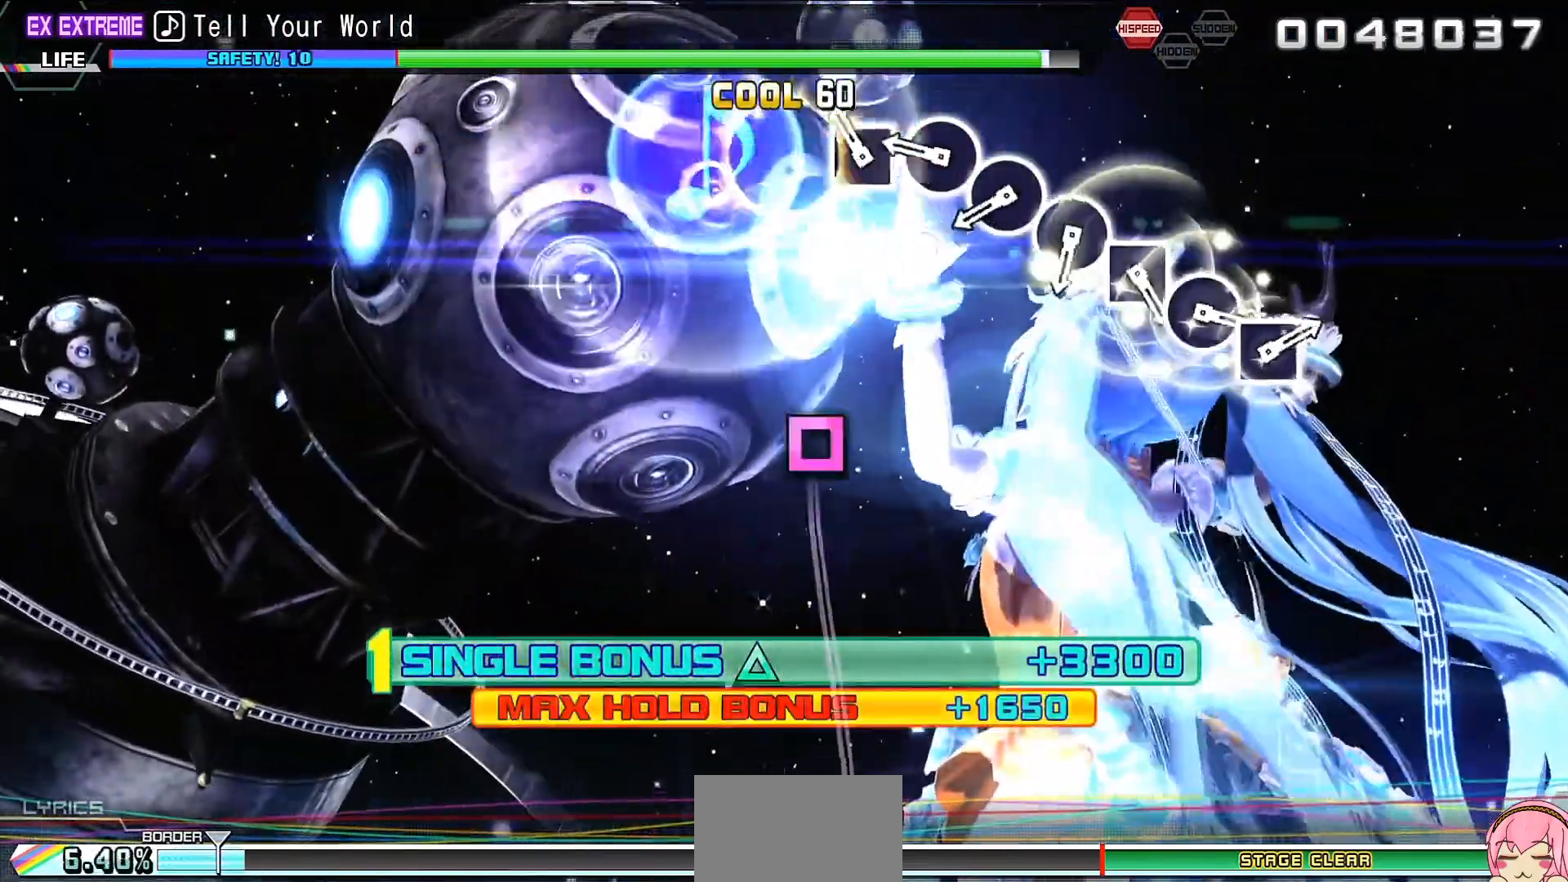
{"buttons": ["CIRCLE", "L2"], "left_stick": "center", "right_stick": "center", "events": [[133, "CIRCLE", "down"], [200, "CIRCLE", "up"], [300, "CIRCLE", "down"], [400, "CIRCLE", "up"], [500, "CIRCLE", "down"]]}
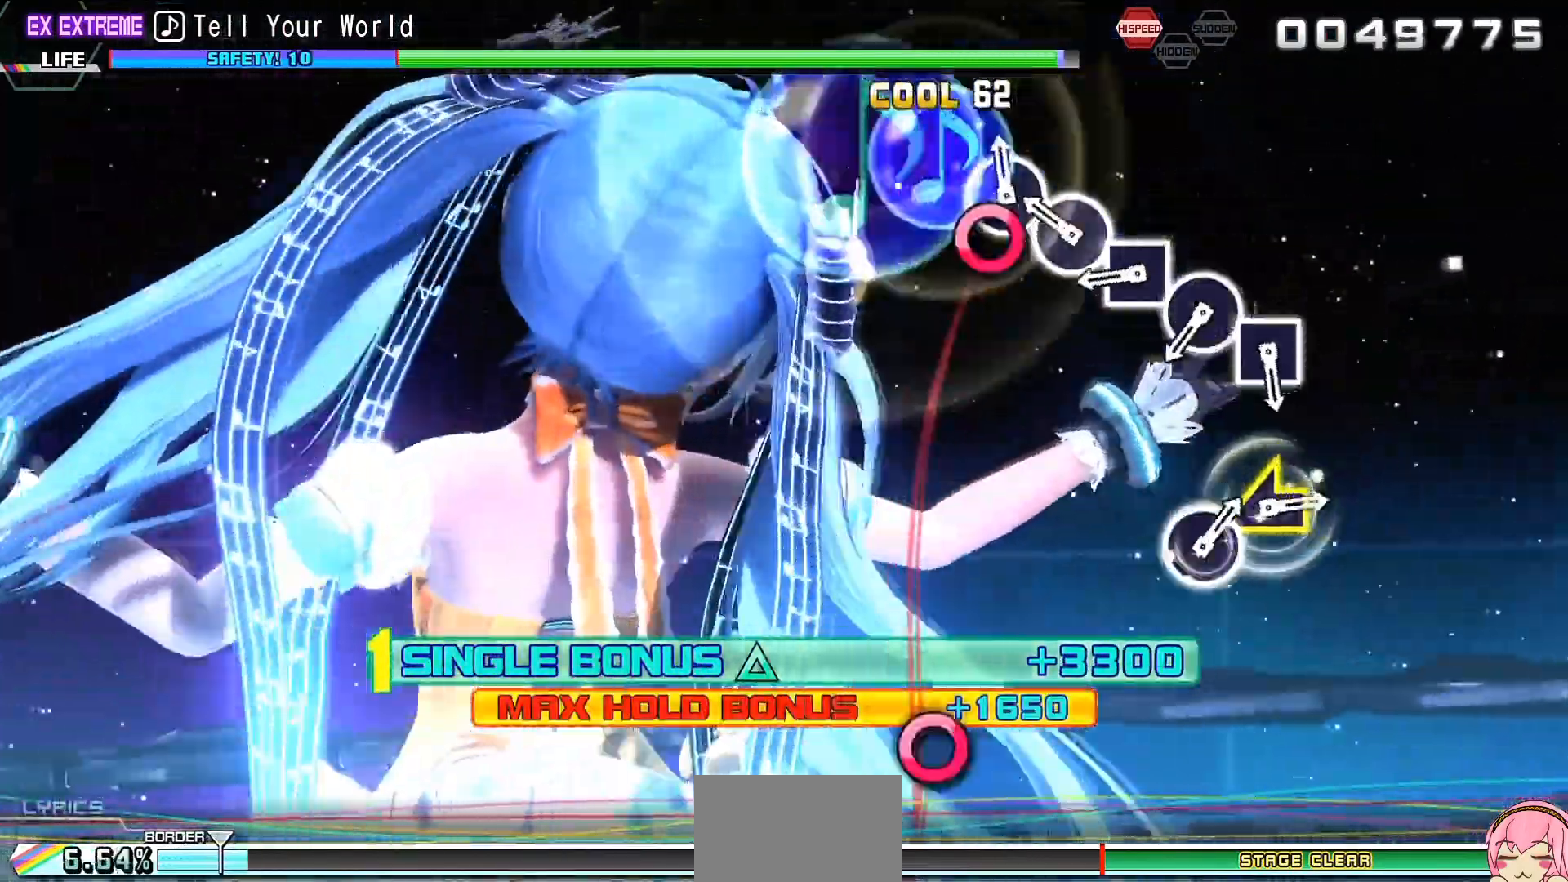
{"buttons": ["L2"], "left_stick": "center", "right_stick": "center", "events": [[100, "CIRCLE", "up"], [233, "SQUARE", "down"], [267, "SQUARE", "up"], [433, "CIRCLE", "down"], [500, "CIRCLE", "up"]]}
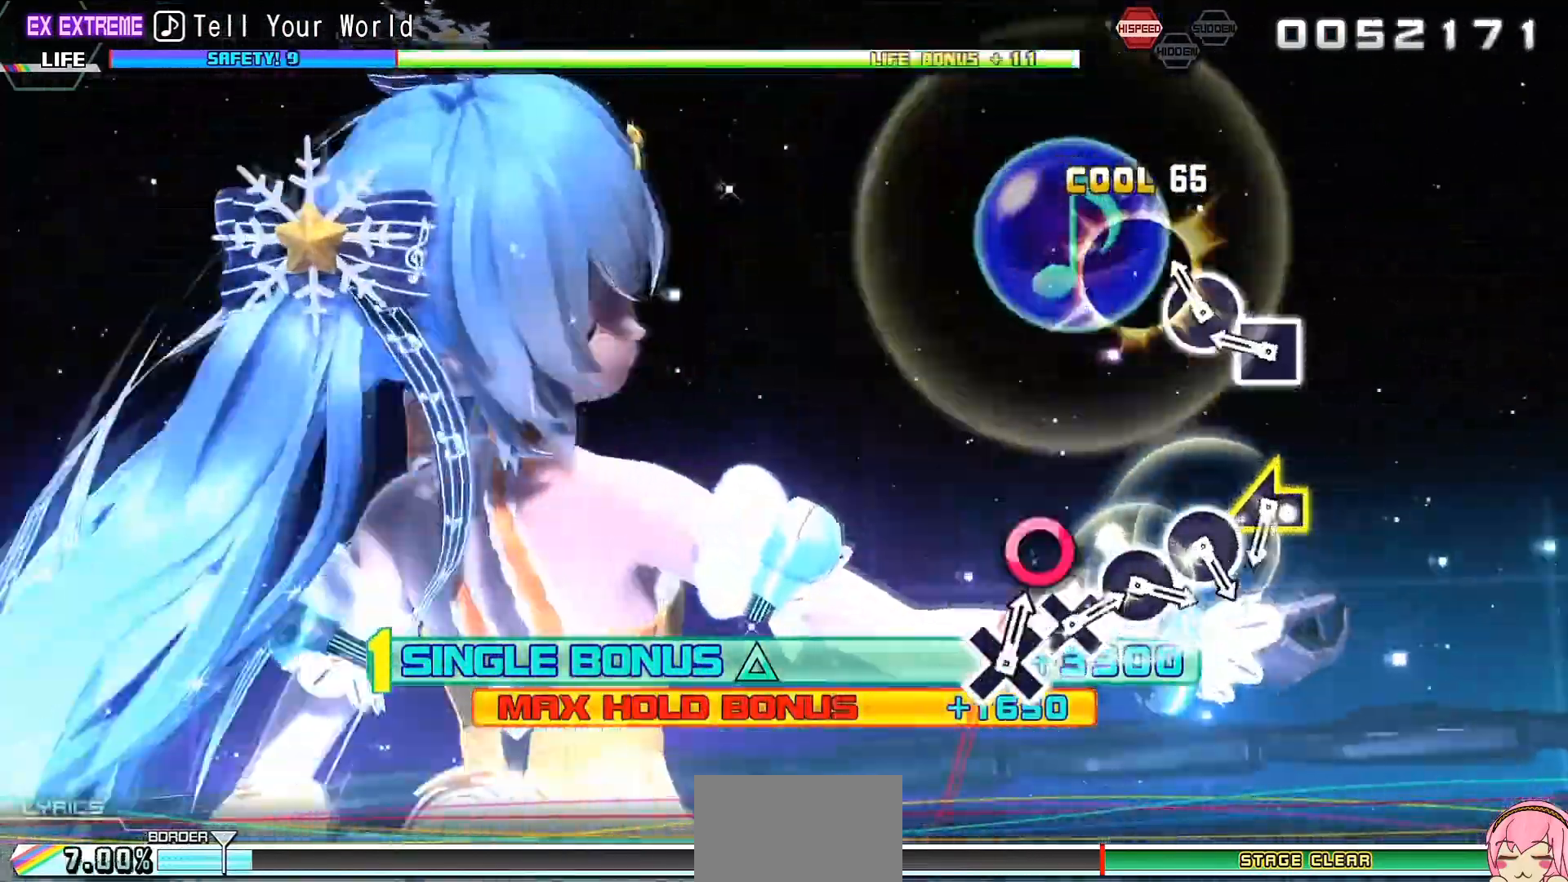
{"buttons": ["L2"], "left_stick": "left", "right_stick": "center", "events": [[133, "SQUARE", "down"], [200, "SQUARE", "up"], [467, "left_stick", "left"]]}
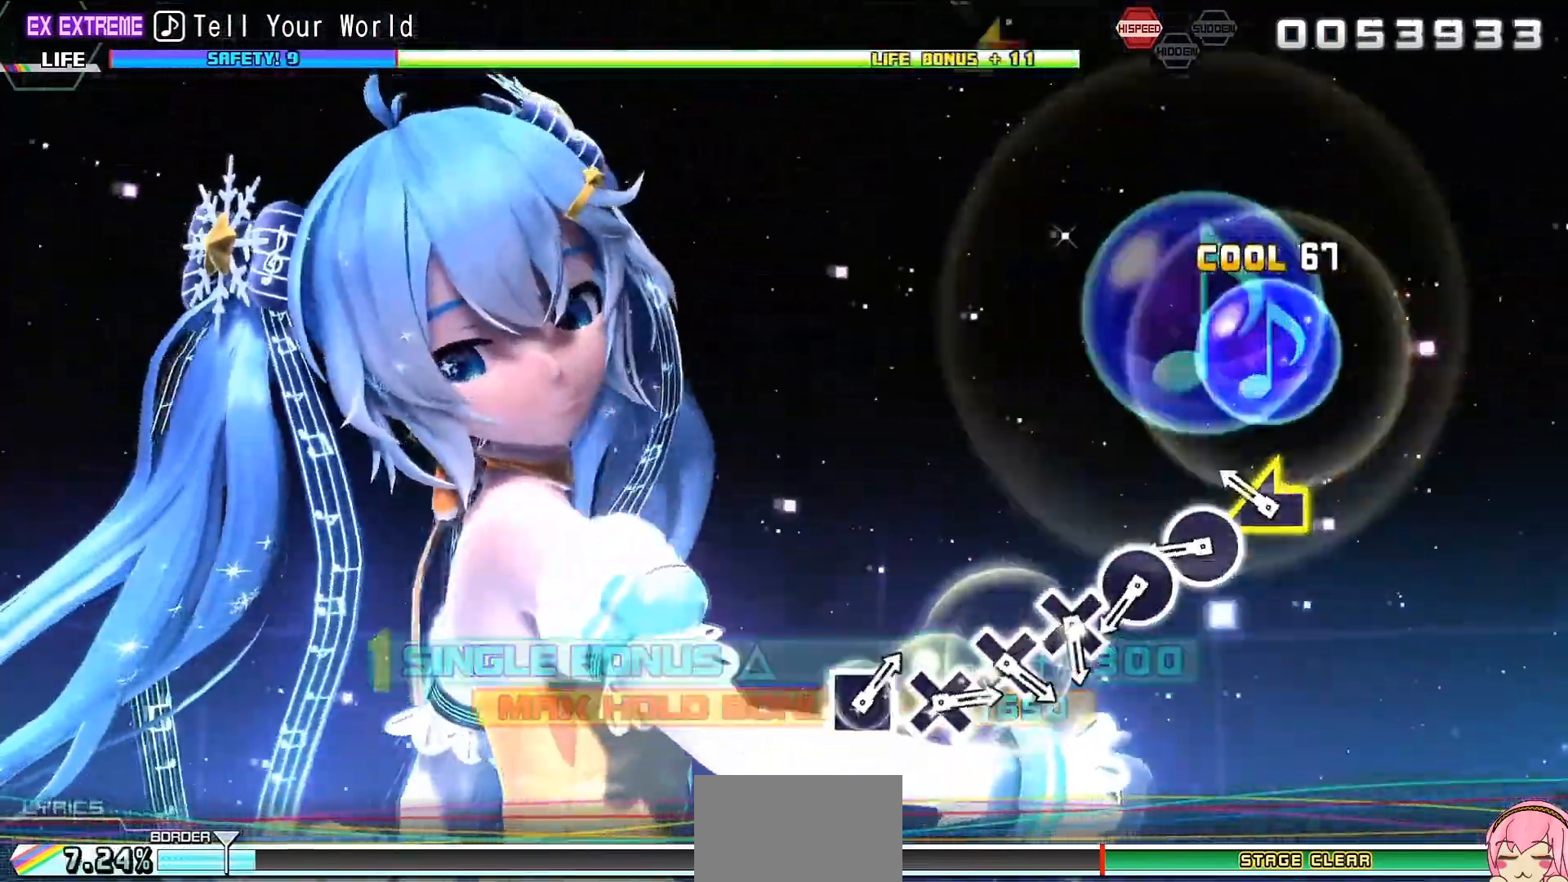
{"buttons": [], "left_stick": "center", "right_stick": "center", "events": [[133, "left_stick", "center"], [167, "L2", "up"], [200, "CIRCLE", "down"], [300, "CIRCLE", "up"], [400, "CIRCLE", "down"], [500, "CIRCLE", "up"]]}
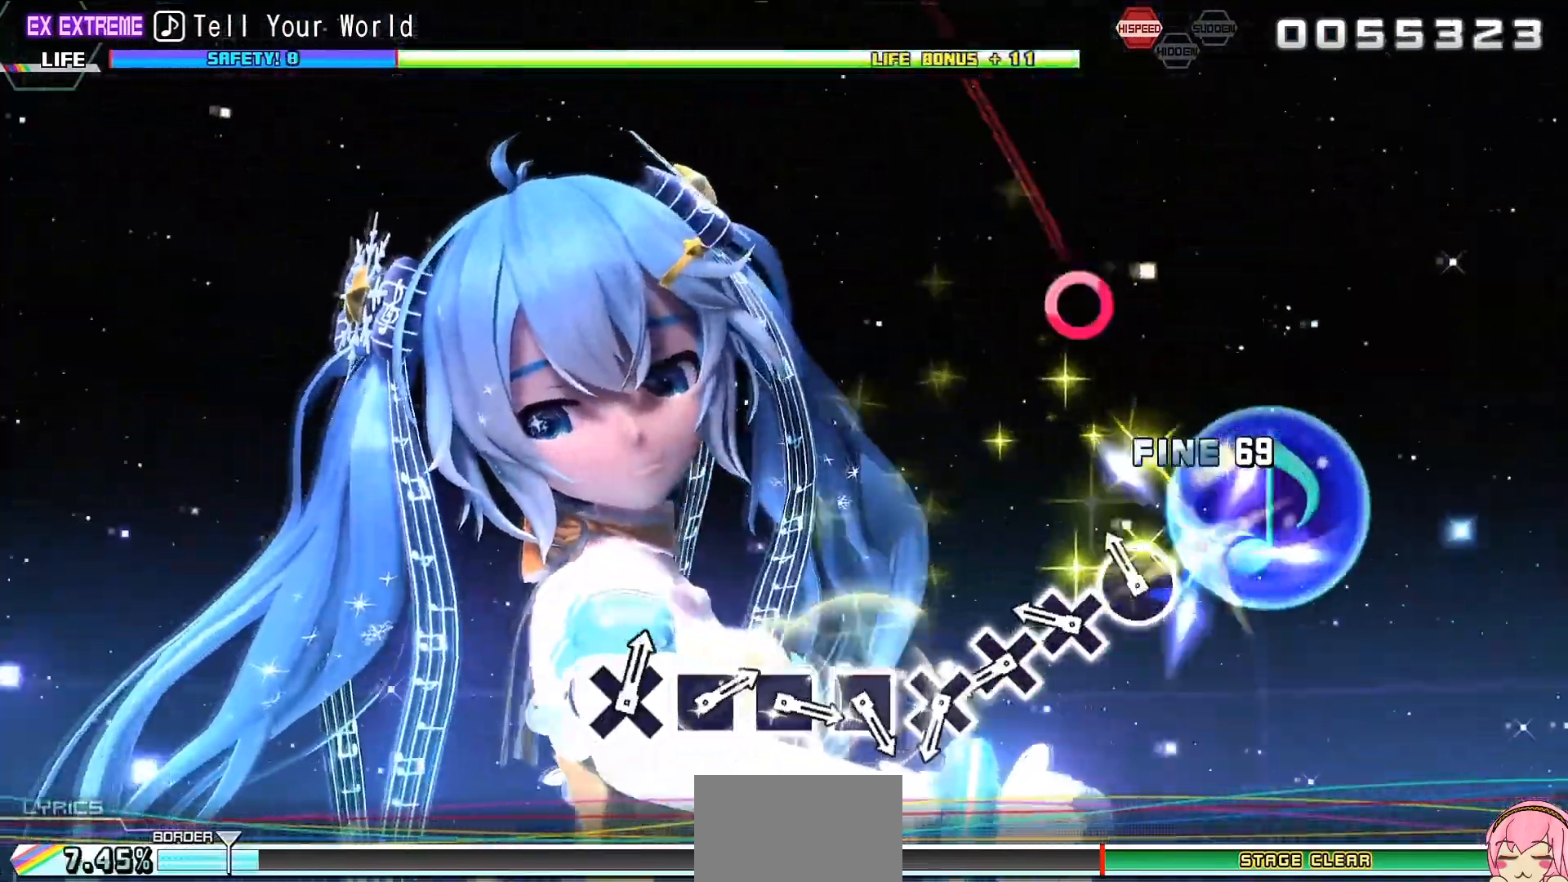
{"buttons": ["CROSS"], "left_stick": "center", "right_stick": "center", "events": [[100, "CROSS", "down"], [200, "CROSS", "up"], [300, "CROSS", "down"], [400, "CROSS", "up"], [500, "CROSS", "down"]]}
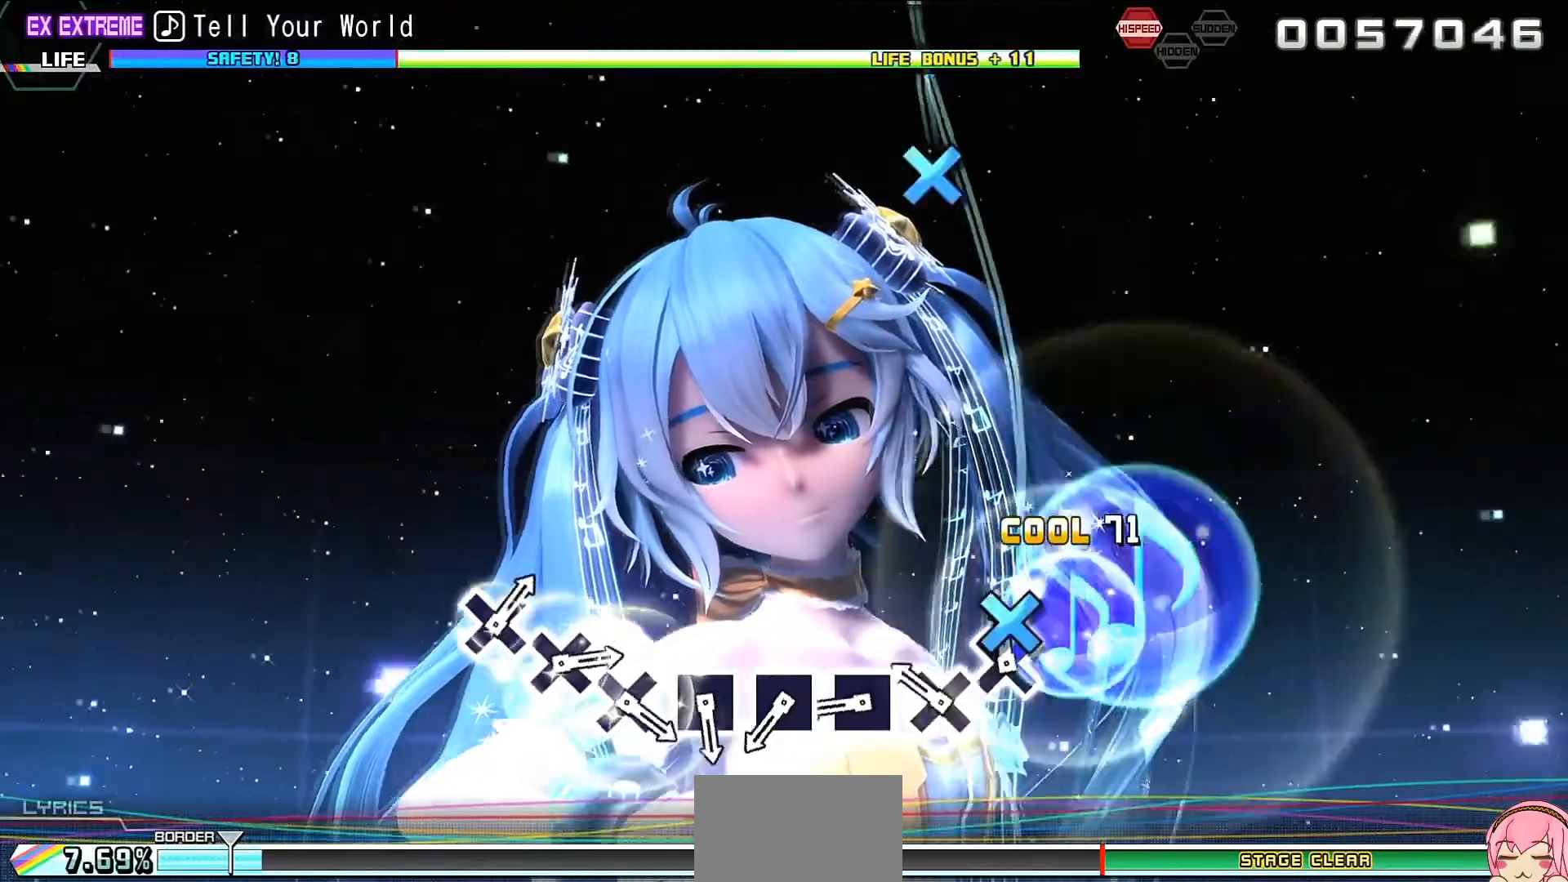
{"buttons": [], "left_stick": "center", "right_stick": "center", "events": [[67, "CROSS", "up"], [267, "SQUARE", "down"], [300, "SQUARE", "up"], [433, "SQUARE", "down"], [500, "SQUARE", "up"]]}
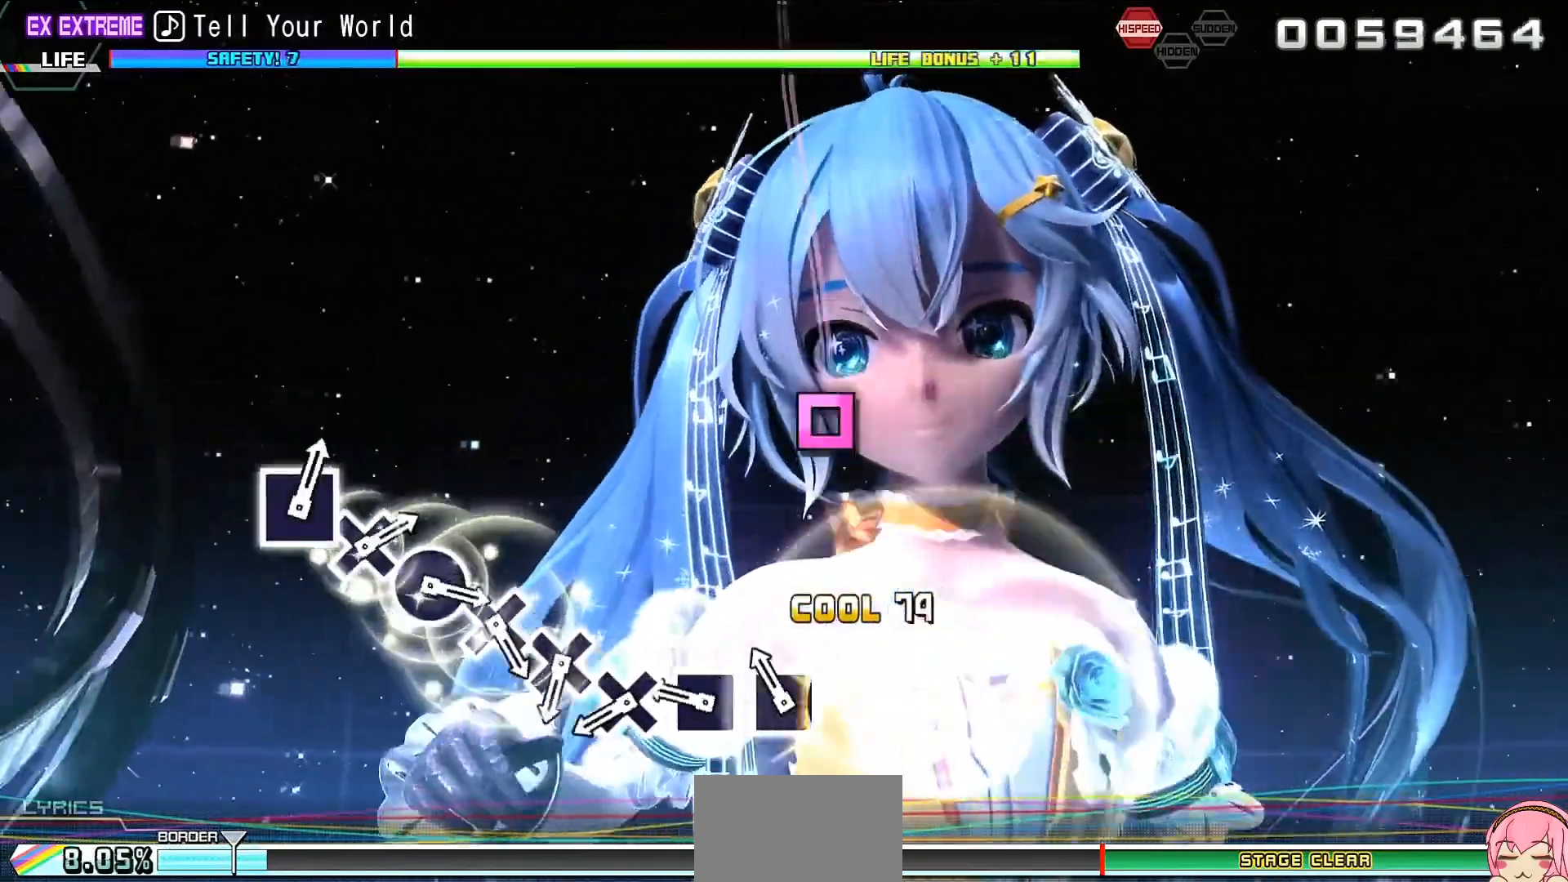
{"buttons": [], "left_stick": "center", "right_stick": "center", "events": [[133, "SQUARE", "down"], [167, "SQUARE", "up"], [300, "CROSS", "down"], [400, "CROSS", "up"]]}
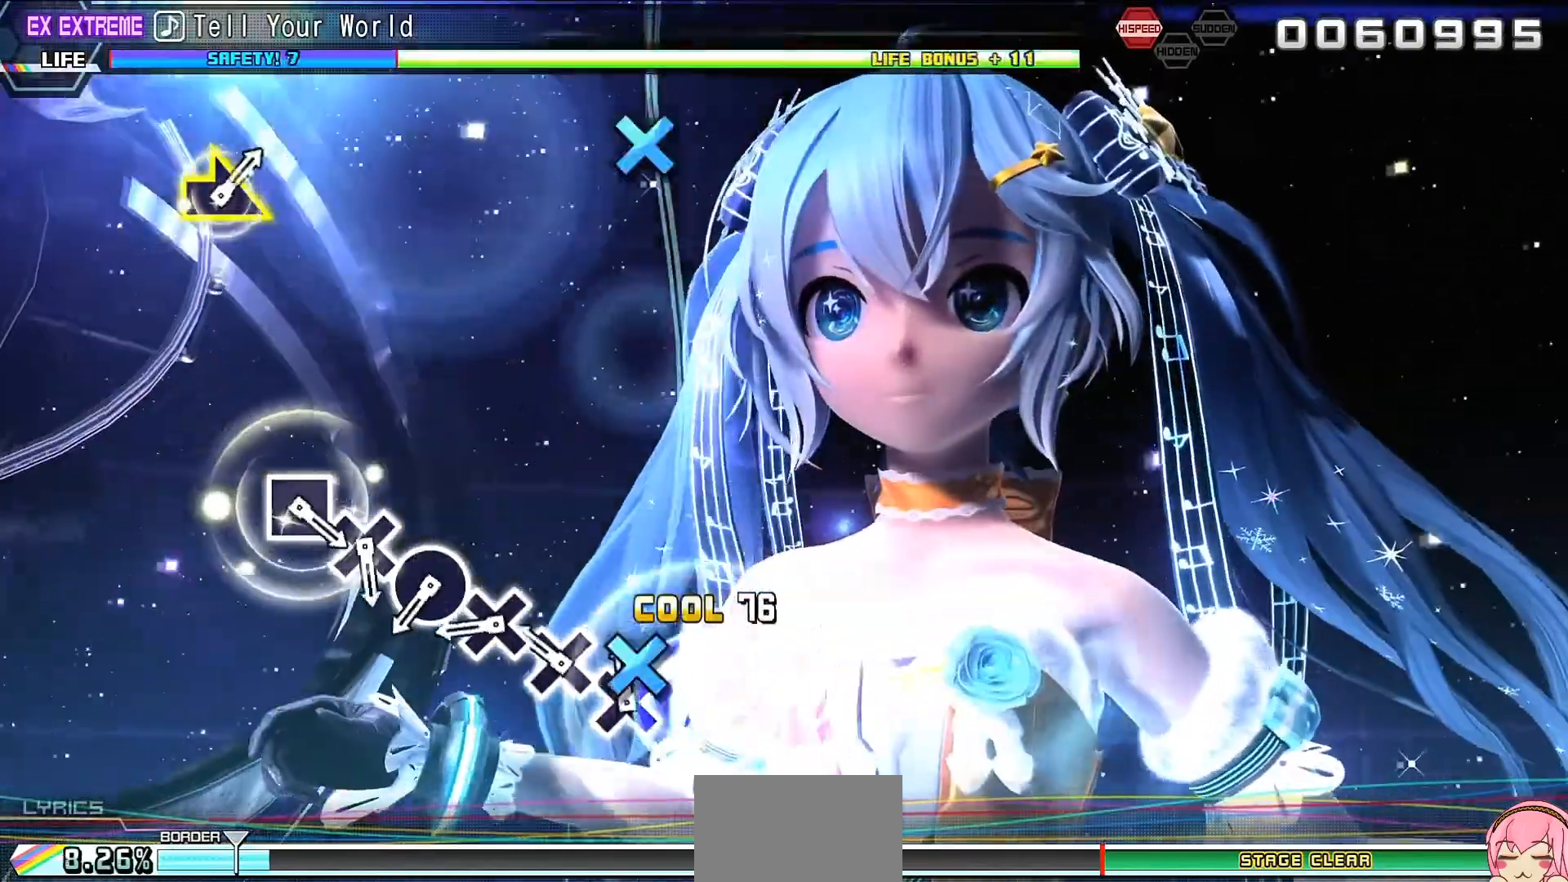
{"buttons": [], "left_stick": "center", "right_stick": "center", "events": [[33, "CROSS", "down"], [133, "CROSS", "up"], [200, "CROSS", "down"], [300, "CROSS", "up"], [400, "CIRCLE", "down"], [500, "CIRCLE", "up"]]}
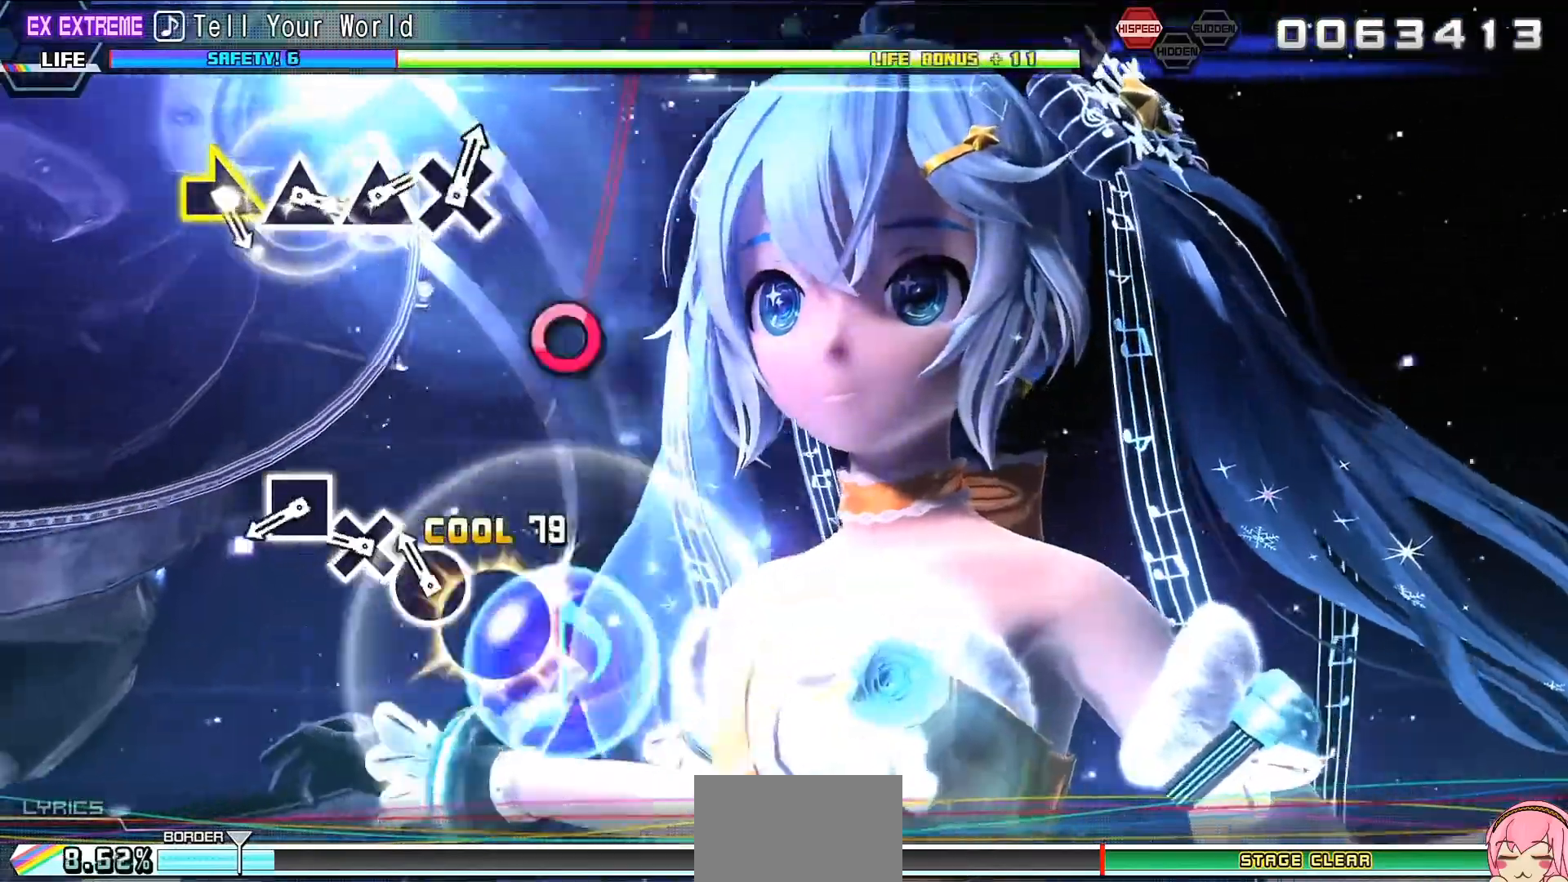
{"buttons": [], "left_stick": "center", "right_stick": "center", "events": [[133, "CROSS", "down"], [200, "CROSS", "up"], [333, "SQUARE", "down"], [433, "SQUARE", "up"]]}
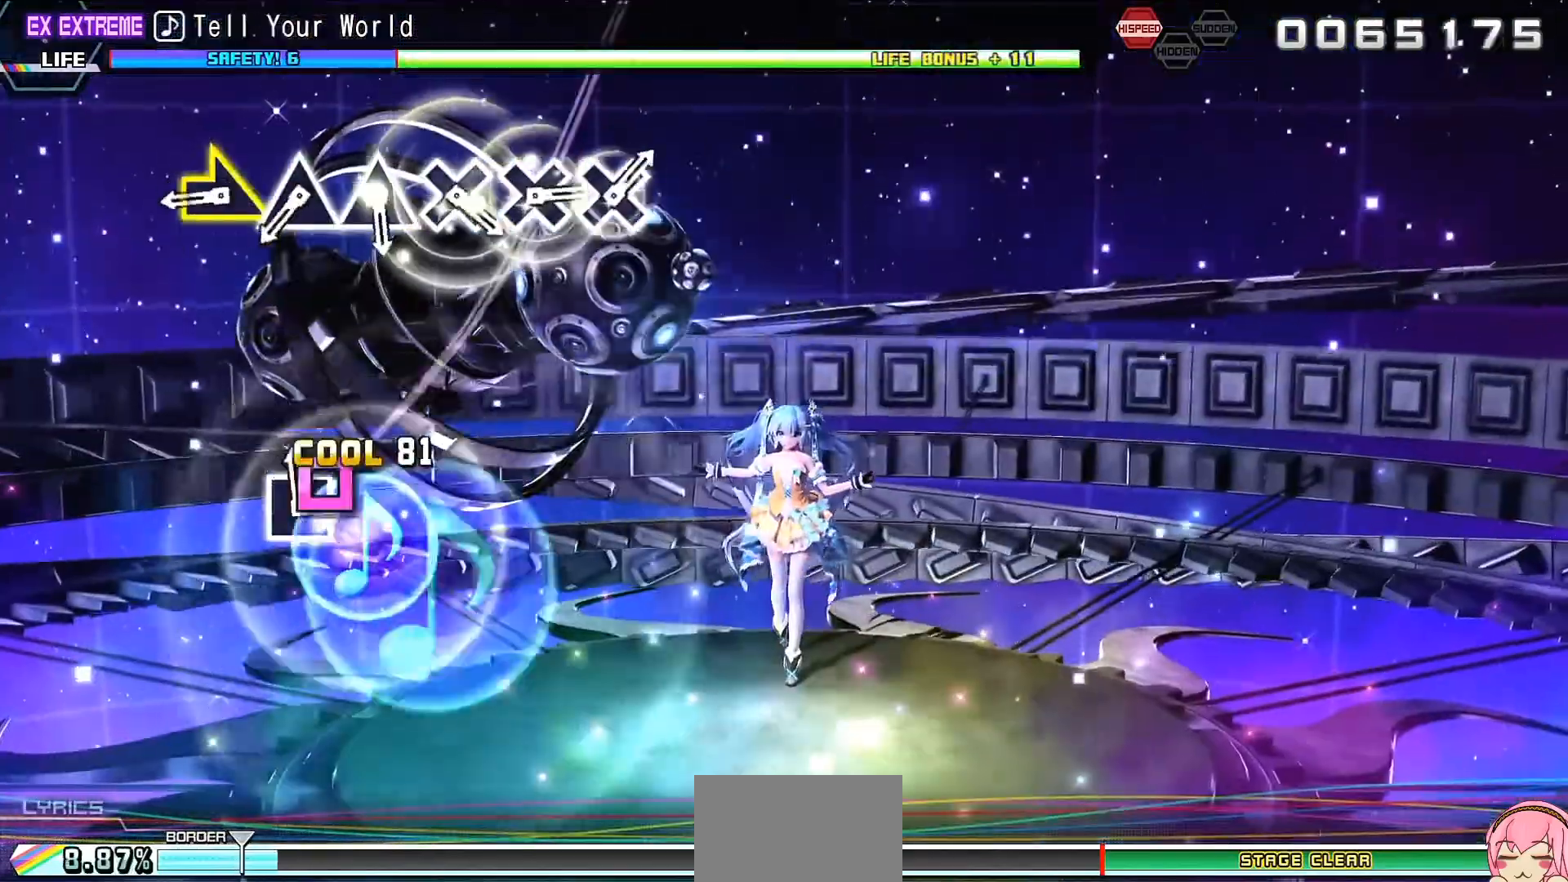
{"buttons": [], "left_stick": "center", "right_stick": "center", "events": [[167, "left_stick", "right"], [367, "left_stick", "center"], [400, "TRIANGLE", "down"], [467, "TRIANGLE", "up"]]}
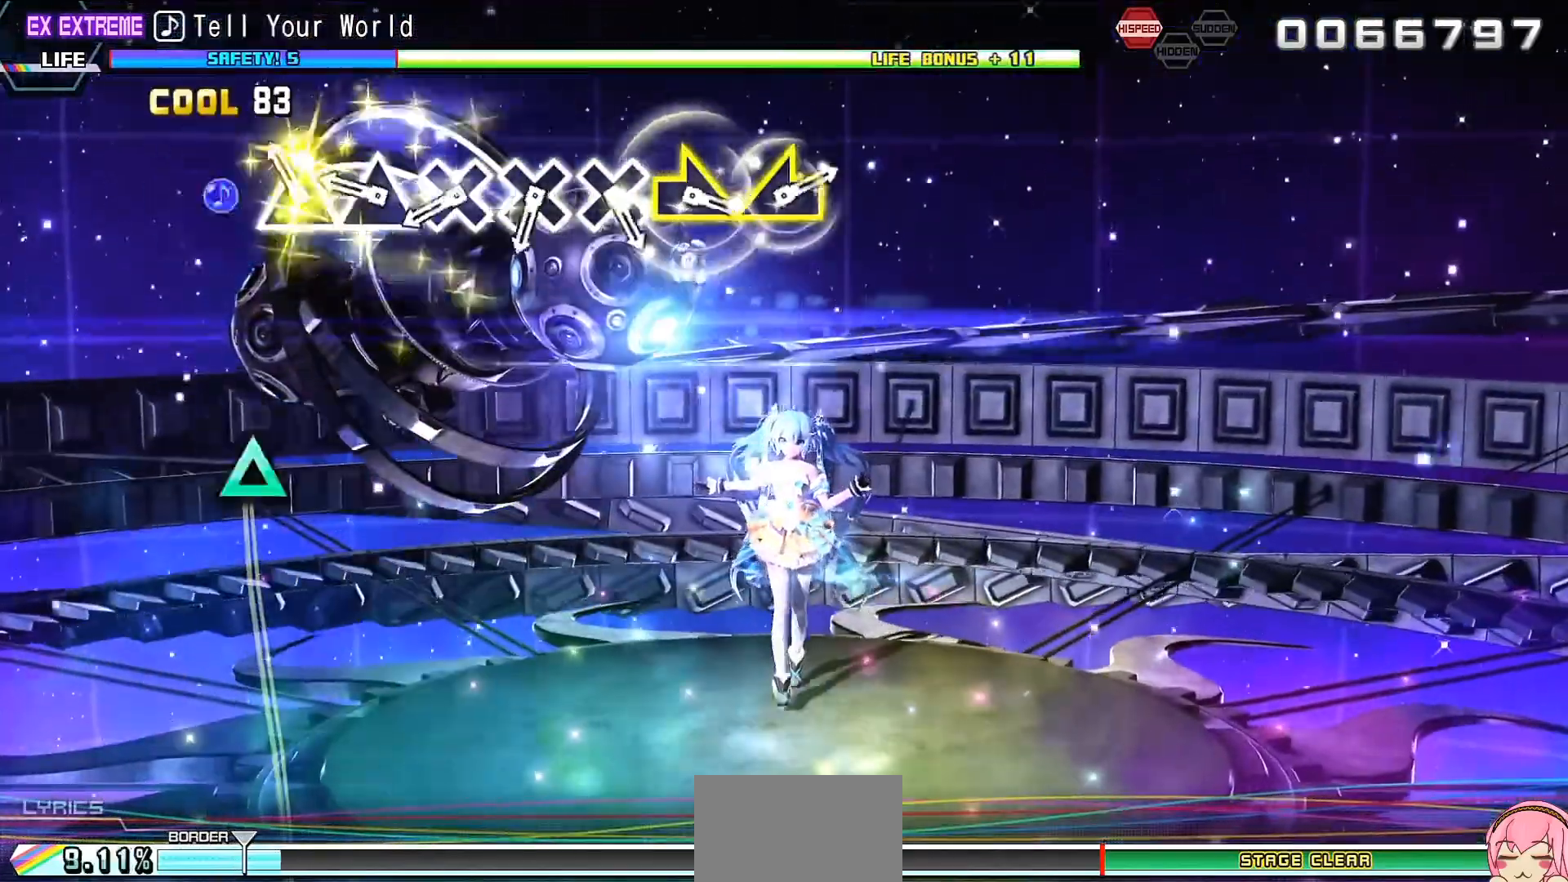
{"buttons": [], "left_stick": "center", "right_stick": "center", "events": [[100, "TRIANGLE", "down"], [133, "TRIANGLE", "up"], [333, "CROSS", "down"], [400, "CROSS", "up"]]}
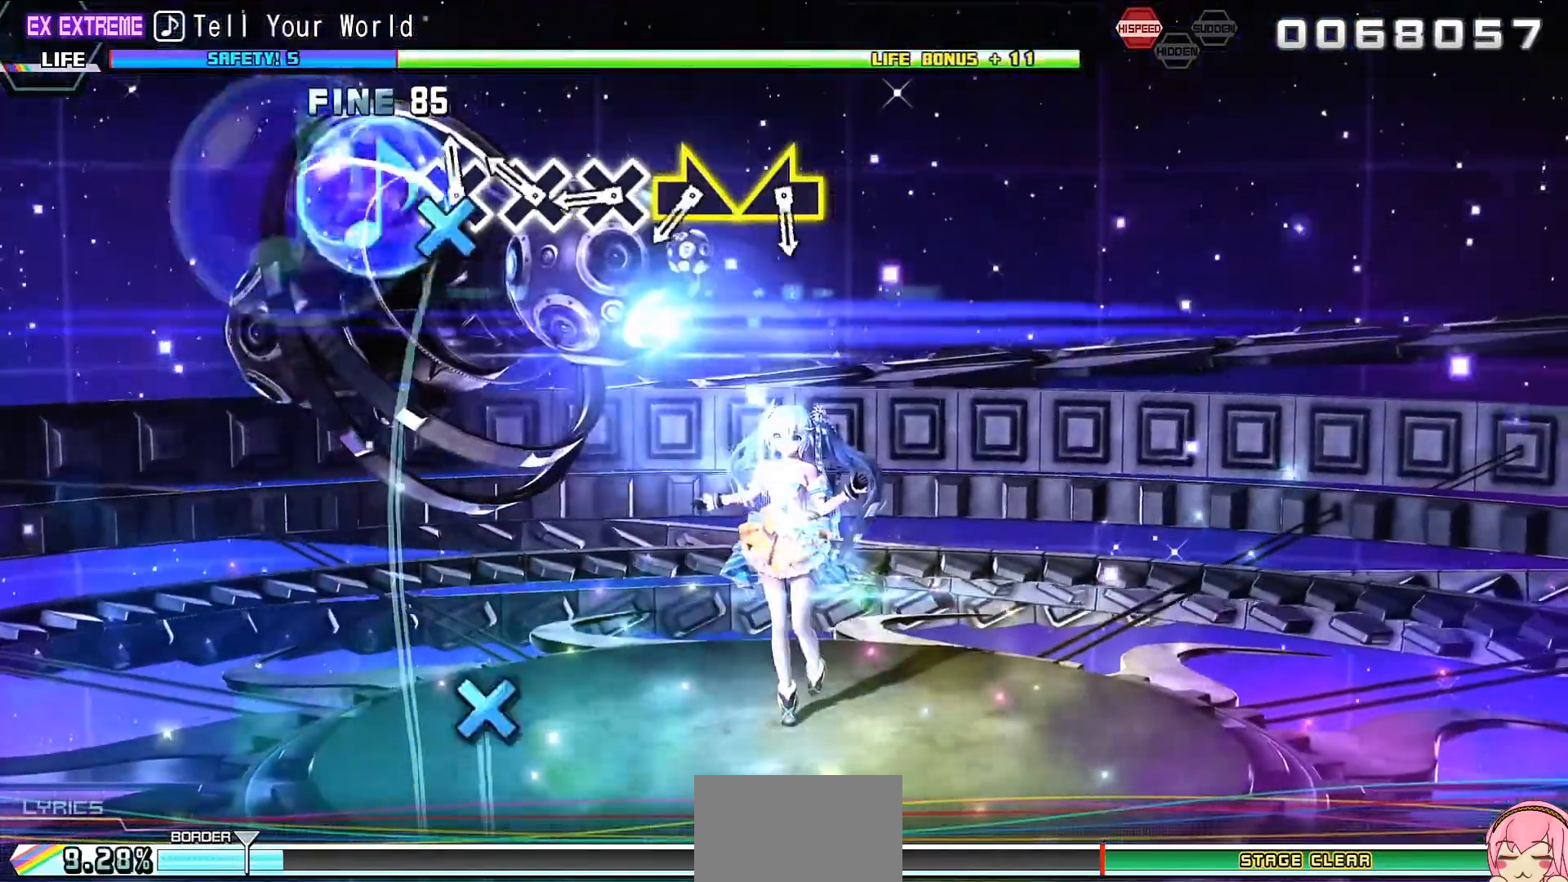
{"buttons": [], "left_stick": "down-right", "right_stick": "center", "events": [[33, "CROSS", "down"], [133, "CROSS", "up"], [200, "CROSS", "down"], [300, "CROSS", "up"], [400, "left_stick", "down-right"]]}
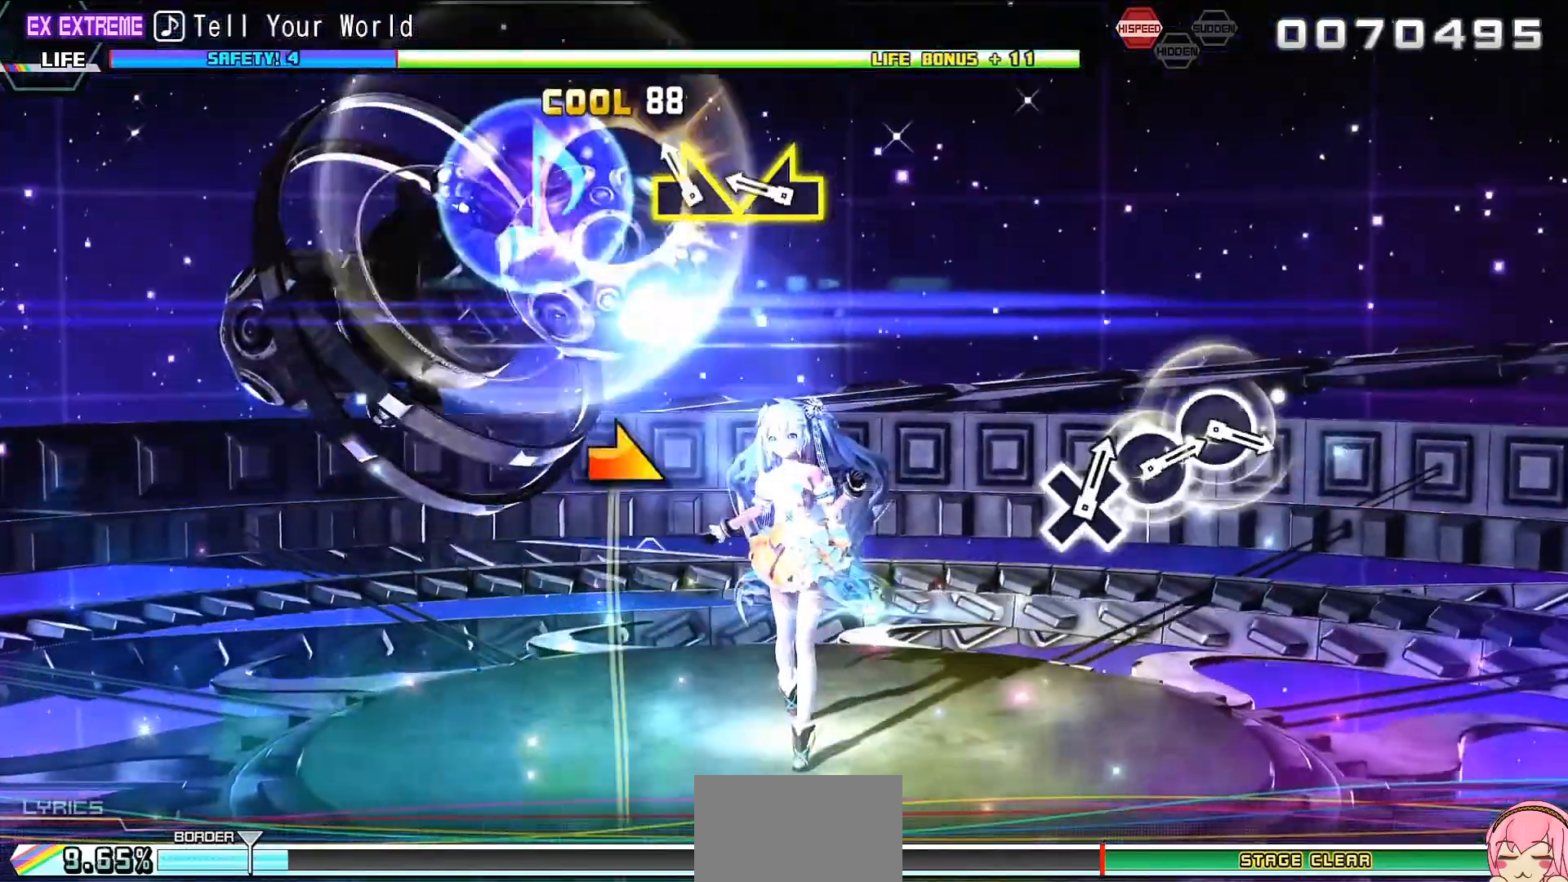
{"buttons": [], "left_stick": "center", "right_stick": "center", "events": [[33, "left_stick", "center"], [100, "left_stick", "up-left"], [200, "left_stick", "center"]]}
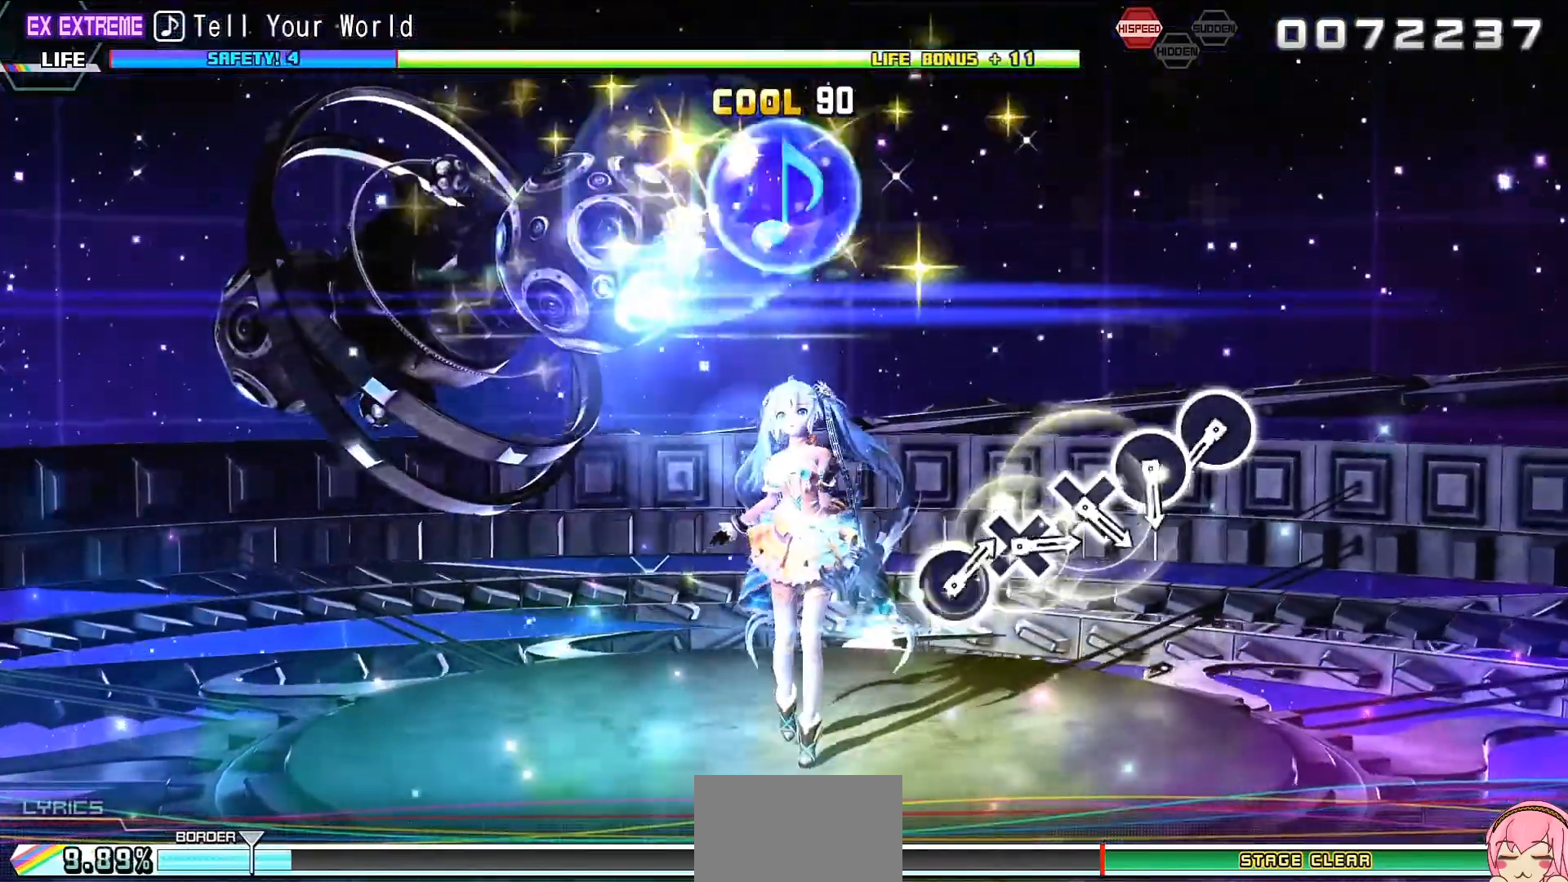
{"buttons": [], "left_stick": "center", "right_stick": "center", "events": [[367, "CIRCLE", "down"], [467, "CIRCLE", "up"]]}
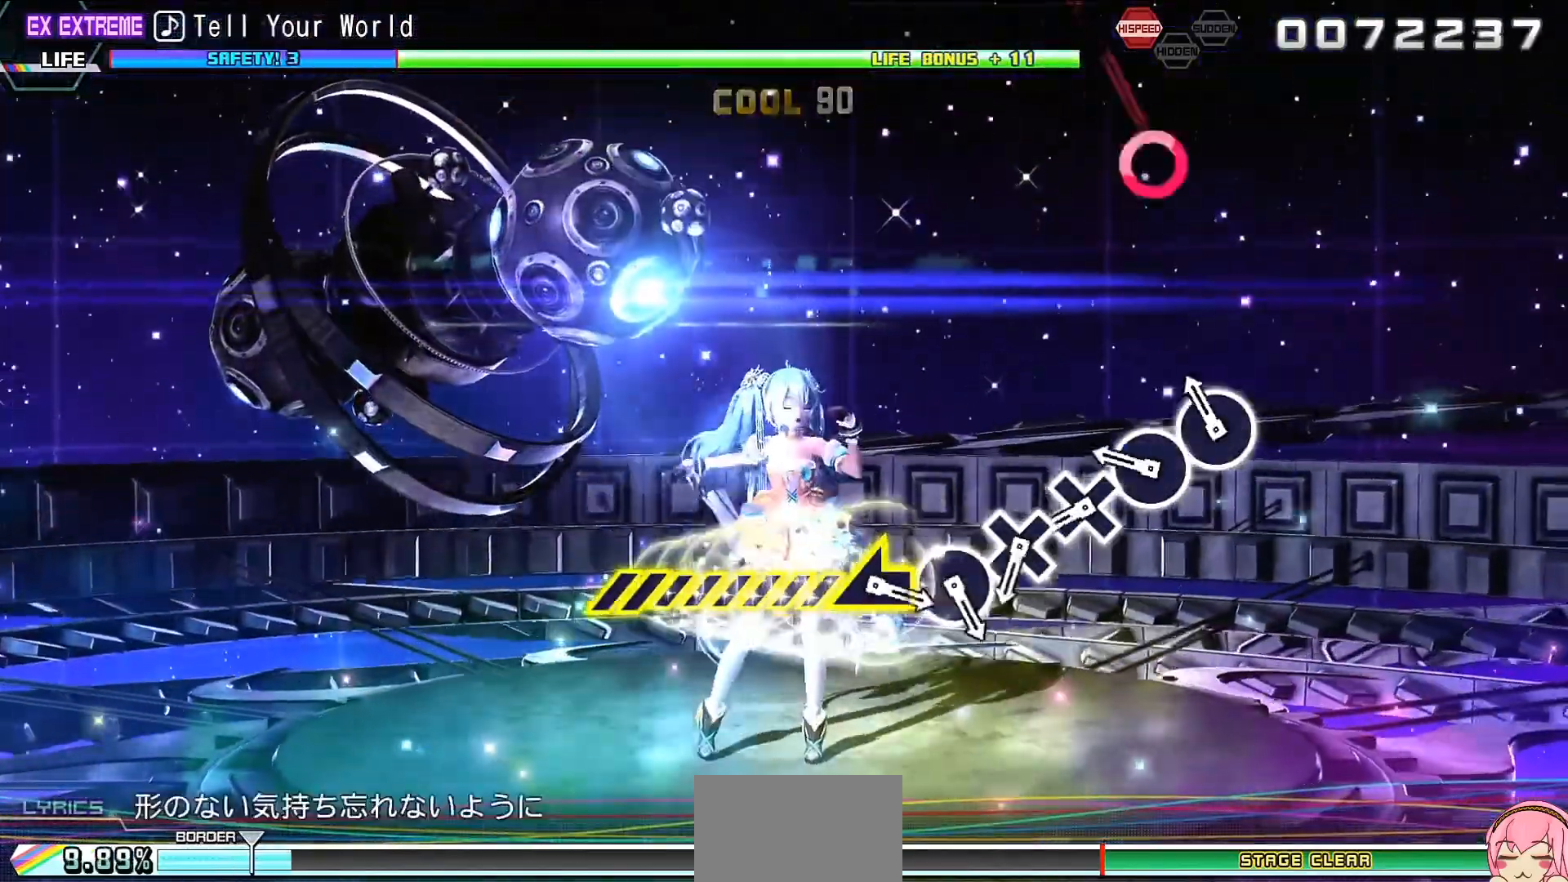
{"buttons": ["CROSS"], "left_stick": "center", "right_stick": "center", "events": [[67, "CIRCLE", "down"], [167, "CIRCLE", "up"], [300, "CROSS", "down"], [400, "CROSS", "up"], [500, "CROSS", "down"]]}
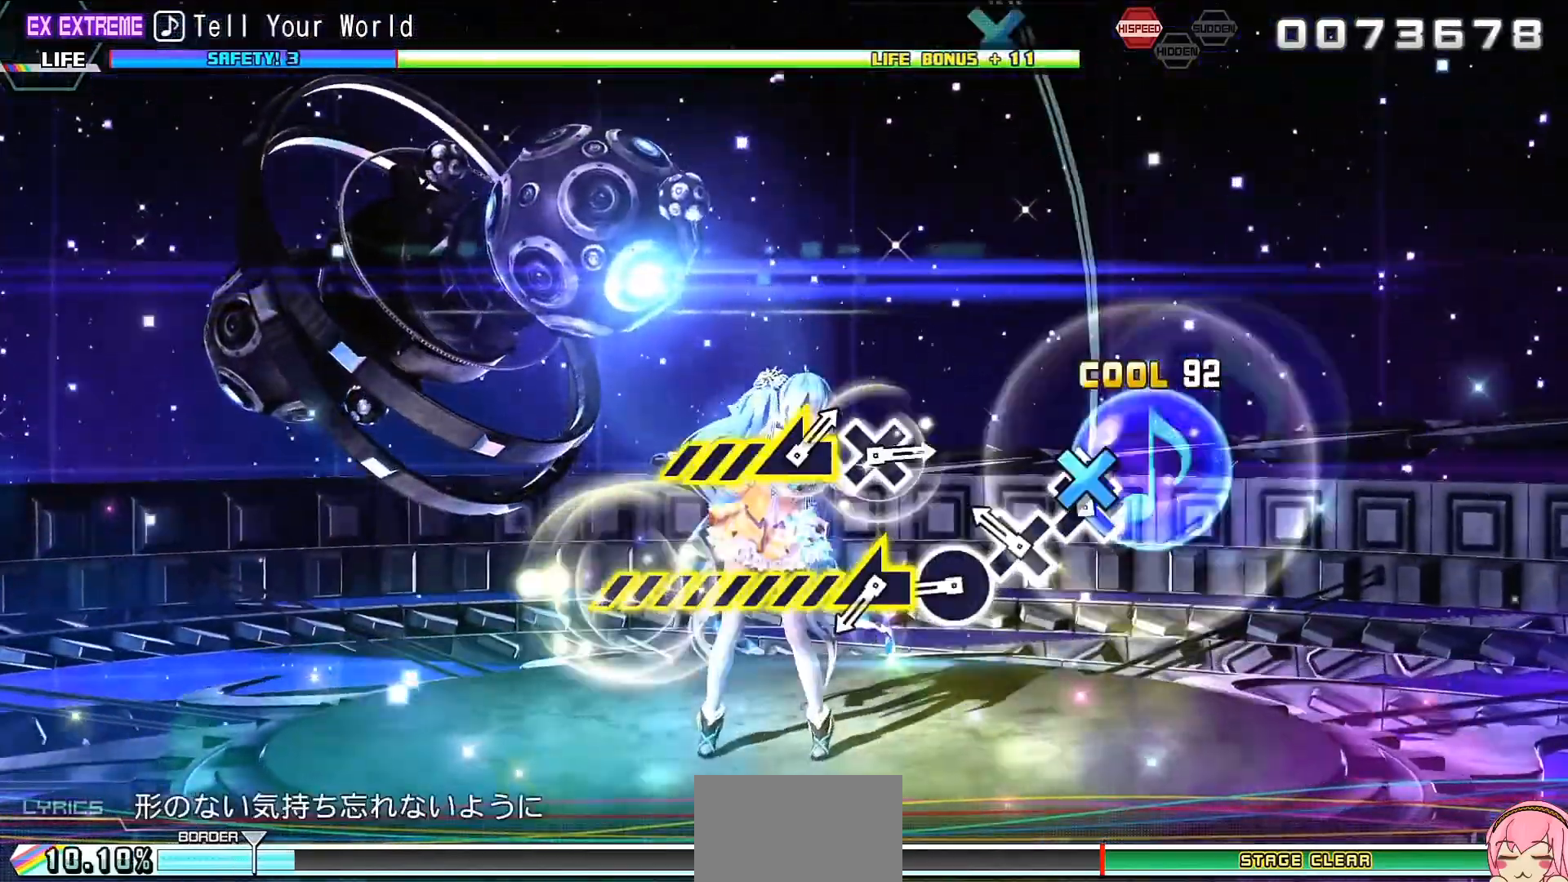
{"buttons": [], "left_stick": "left", "right_stick": "center", "events": [[67, "CROSS", "up"], [233, "CIRCLE", "down"], [300, "CIRCLE", "up"], [467, "left_stick", "left"]]}
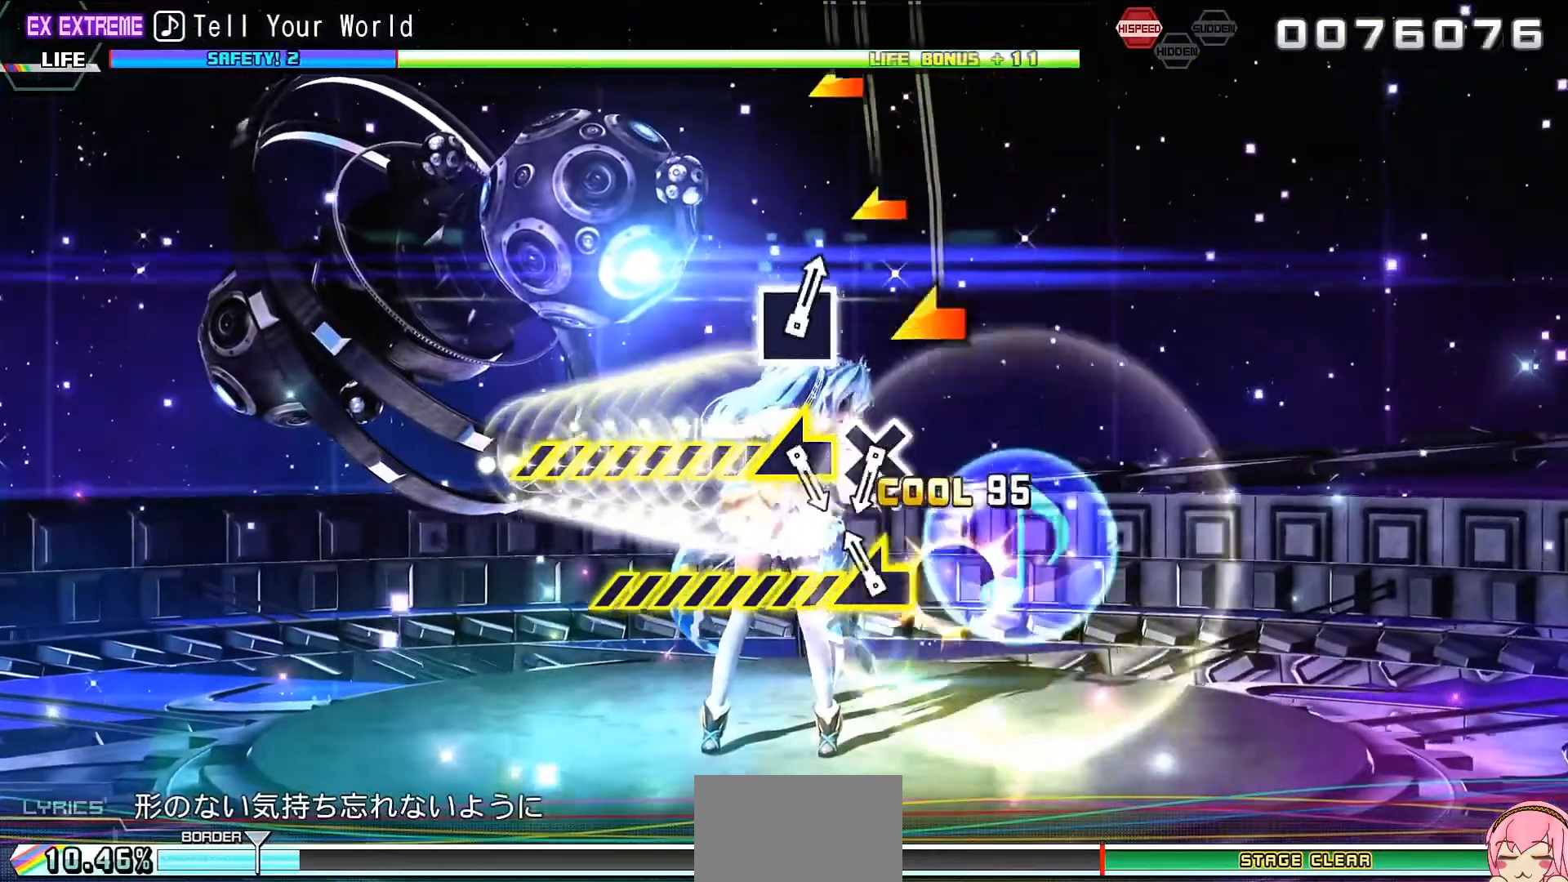
{"buttons": [], "left_stick": "center", "right_stick": "center", "events": [[500, "left_stick", "center"]]}
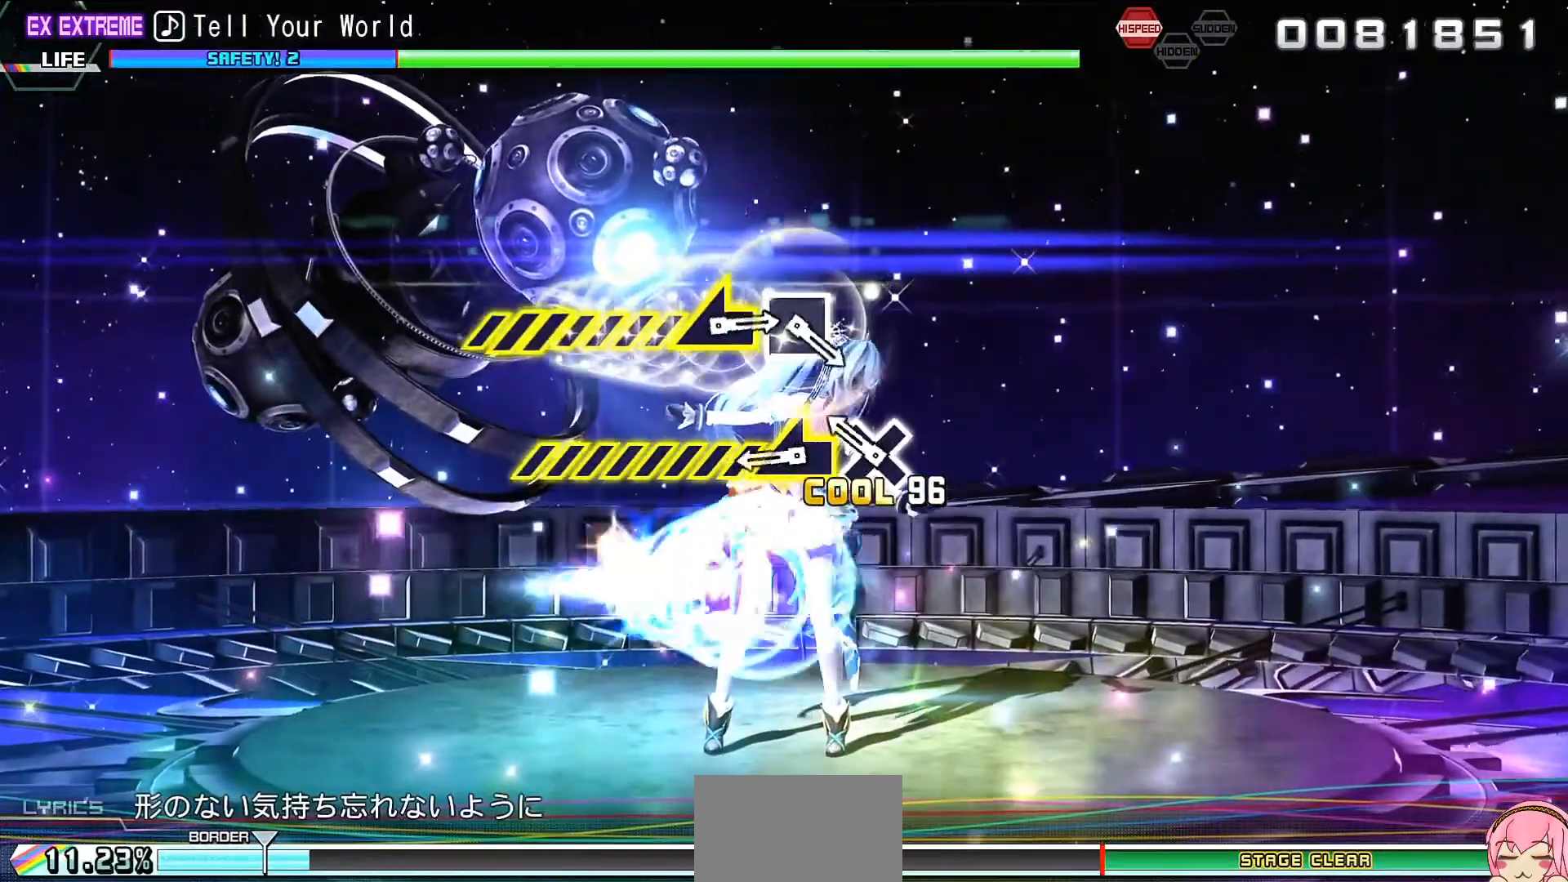
{"buttons": [], "left_stick": "left", "right_stick": "center", "events": [[33, "CROSS", "down"], [167, "CROSS", "up"], [200, "left_stick", "left"]]}
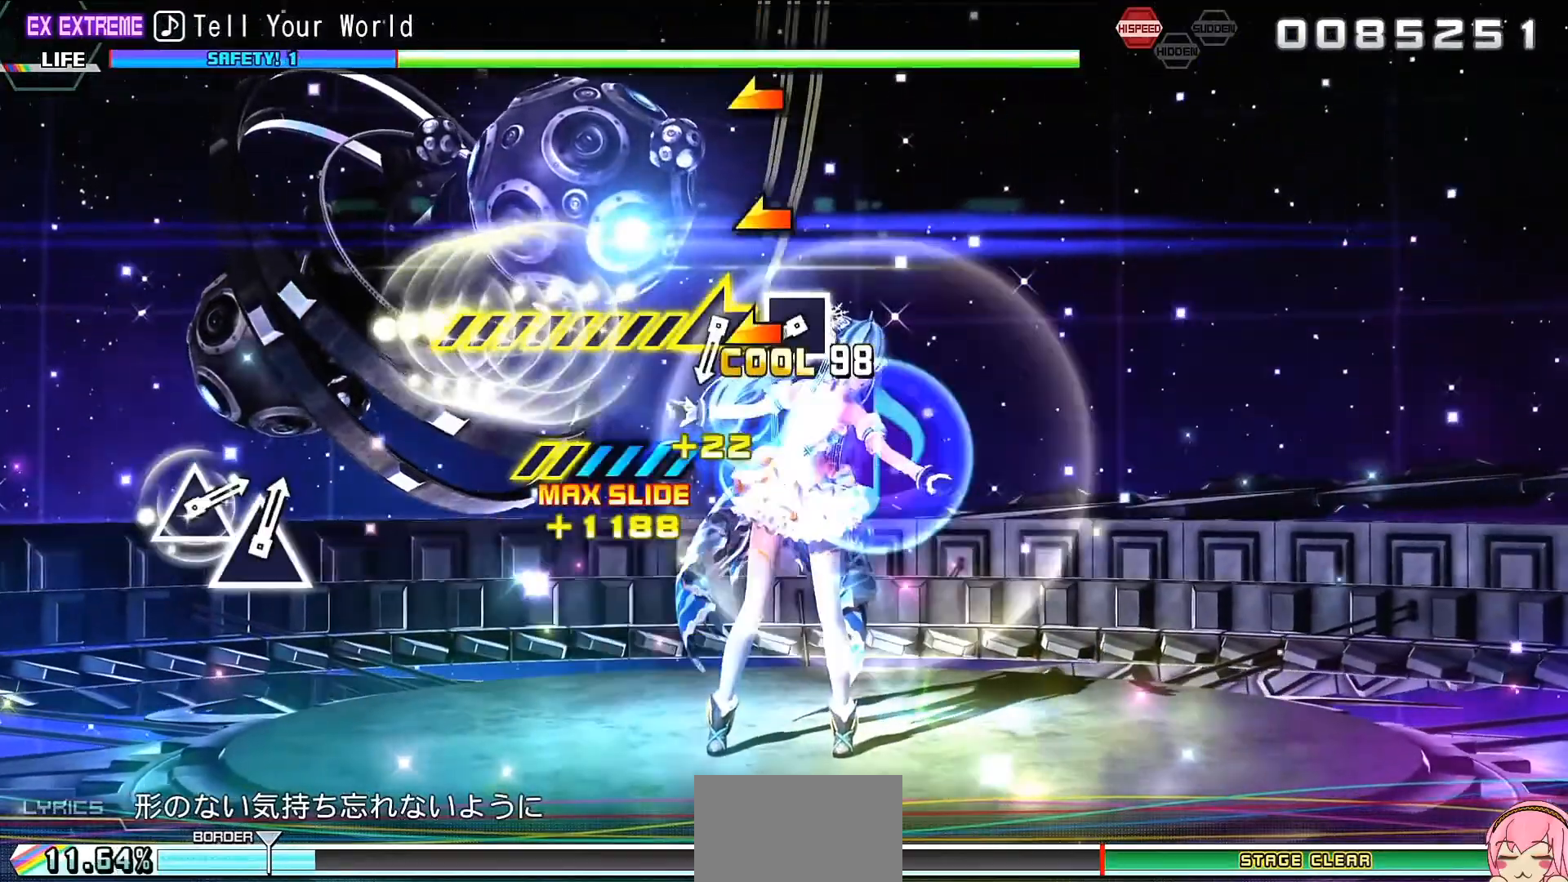
{"buttons": [], "left_stick": "left", "right_stick": "center", "events": [[233, "left_stick", "center"], [300, "SQUARE", "down"], [400, "SQUARE", "up"], [467, "left_stick", "left"]]}
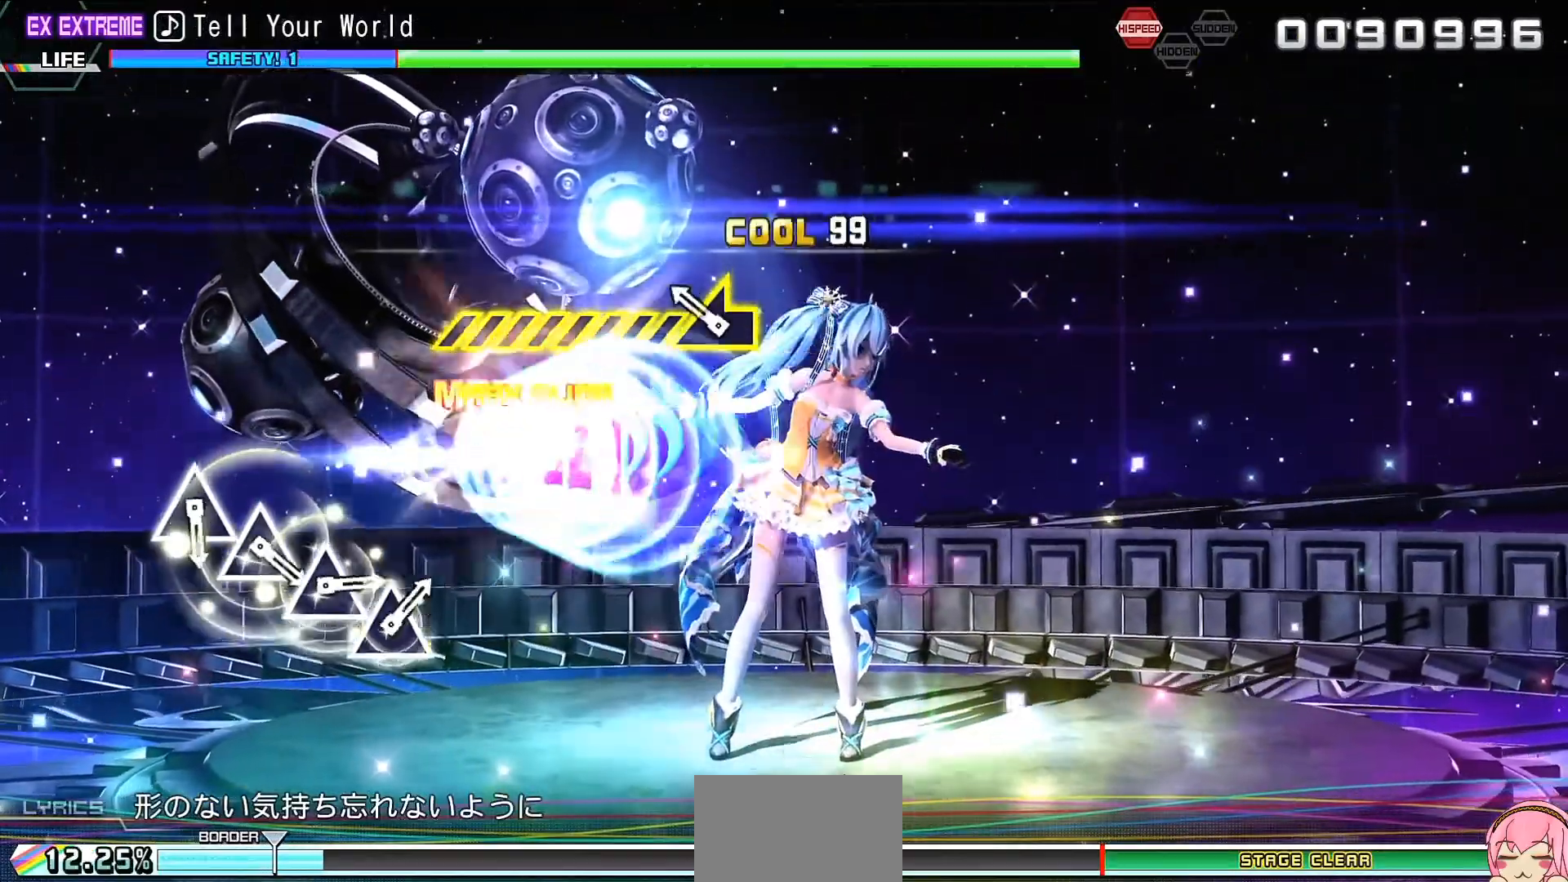
{"buttons": [], "left_stick": "center", "right_stick": "center", "events": [[433, "left_stick", "center"]]}
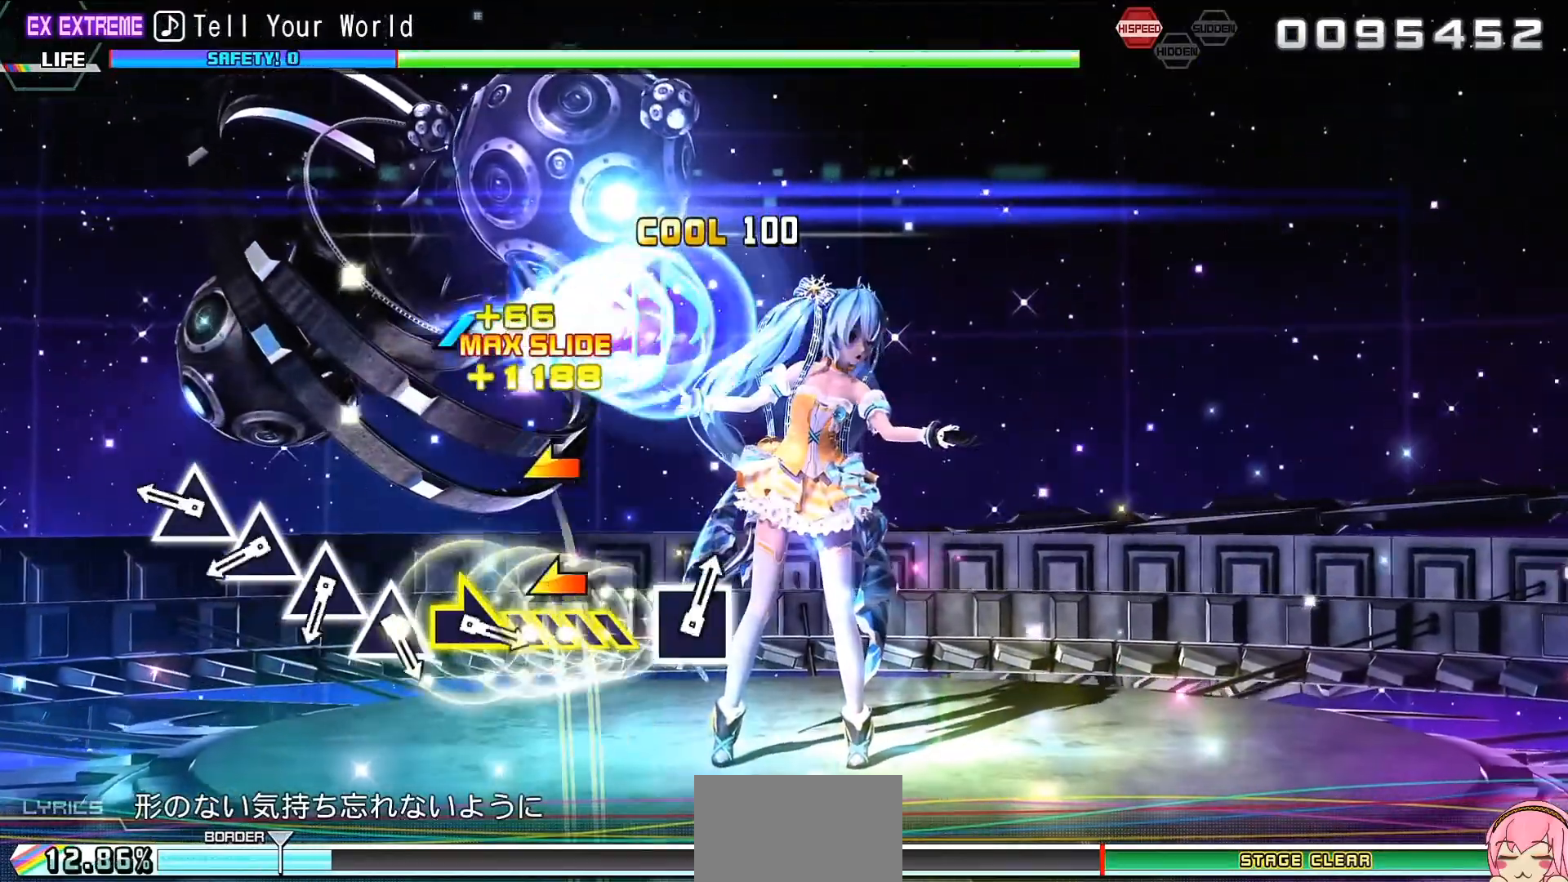
{"buttons": ["TRIANGLE"], "left_stick": "center", "right_stick": "center", "events": [[100, "TRIANGLE", "down"], [200, "TRIANGLE", "up"], [300, "TRIANGLE", "down"], [367, "TRIANGLE", "up"], [500, "TRIANGLE", "down"]]}
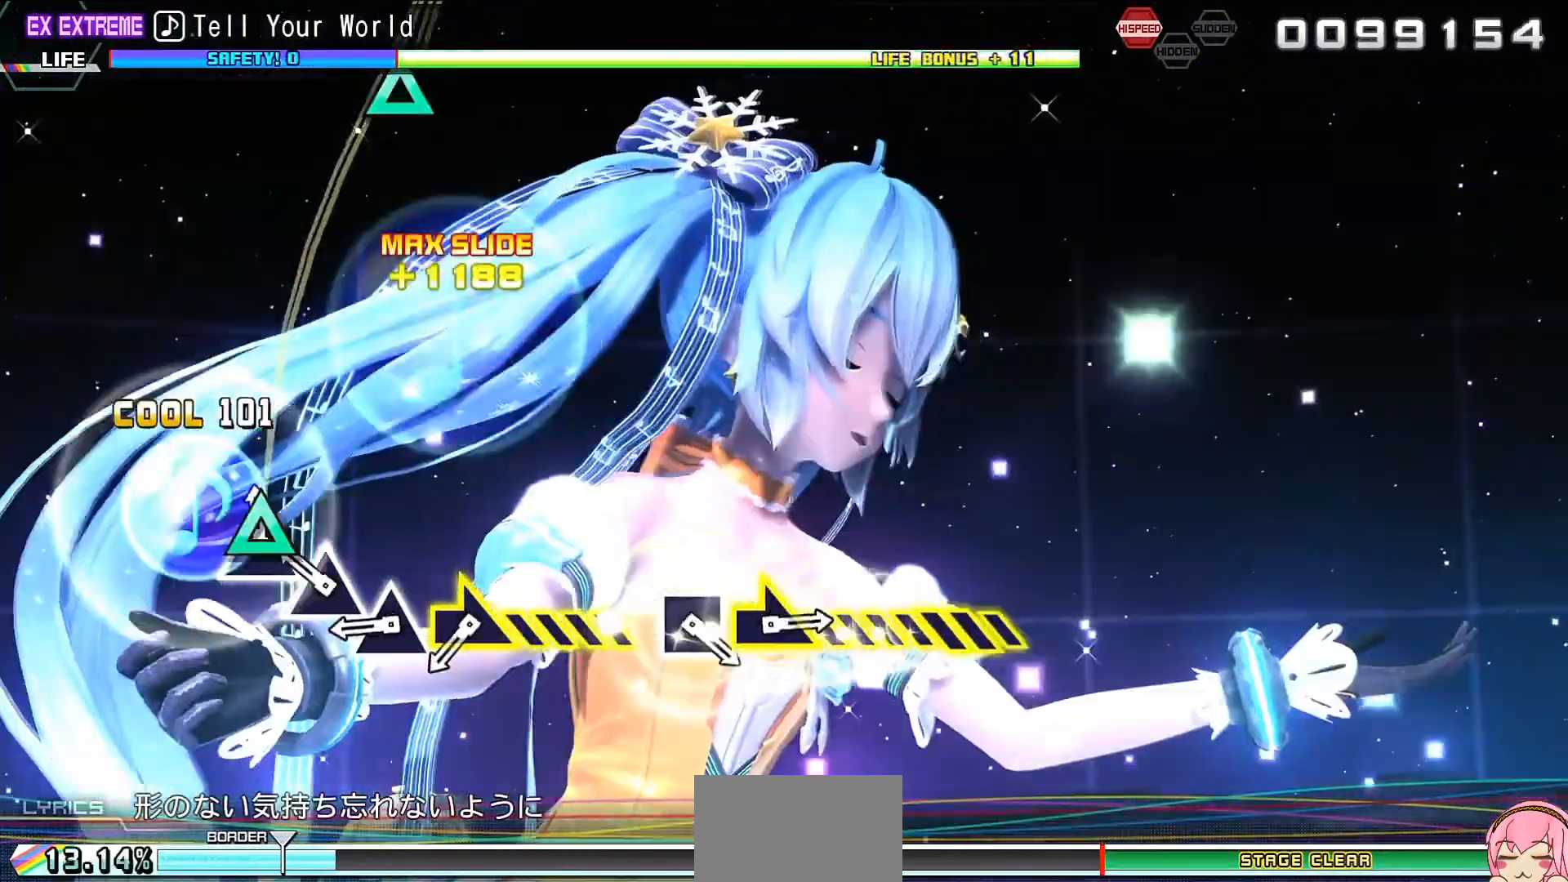
{"buttons": [], "left_stick": "right", "right_stick": "center", "events": [[100, "TRIANGLE", "up"], [233, "TRIANGLE", "down"], [333, "TRIANGLE", "up"], [400, "left_stick", "right"]]}